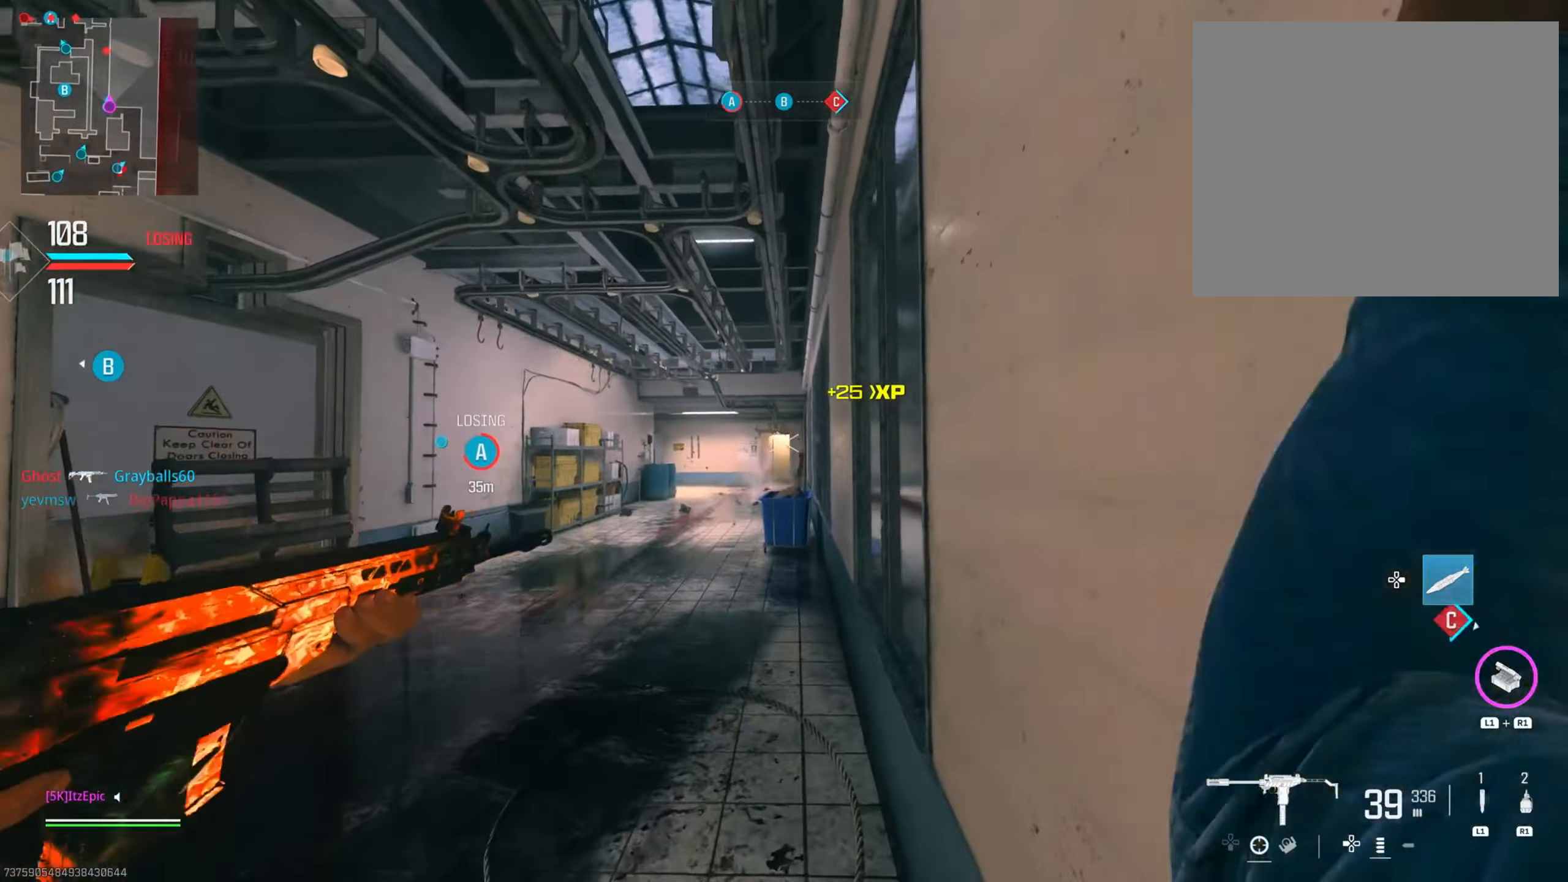
Gameplay with a controller (PlayStation layout); each line is a JSON object with the inputs held at the frame after it. "events" lists button and stick changes between this image and that frame as [ms after this image, input, new state], when the widget could be followed in between.
{"buttons": [], "left_stick": "down-right", "right_stick": "right", "events": [[33, "left_stick", "left"], [100, "right_stick", "center"], [217, "left_stick", "down-right"], [250, "right_stick", "down-right"], [451, "right_stick", "right"]]}
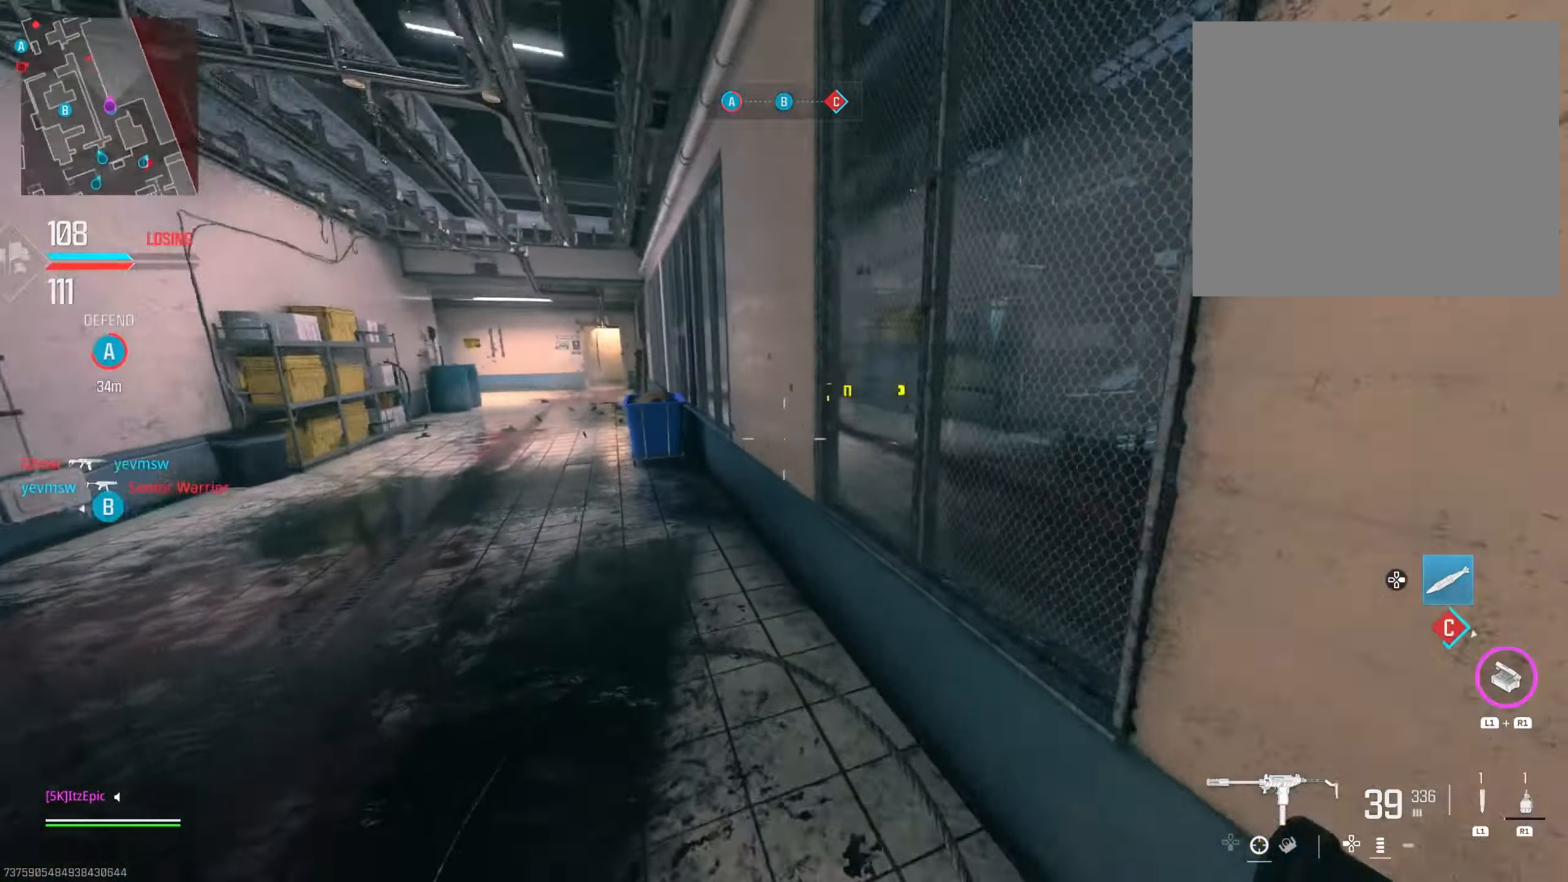
{"buttons": [], "left_stick": "up-left", "right_stick": "center", "events": [[83, "right_stick", "center"], [133, "left_stick", "up-right"], [183, "SQUARE", "down"], [200, "left_stick", "up"], [300, "SQUARE", "up"], [400, "left_stick", "up-left"]]}
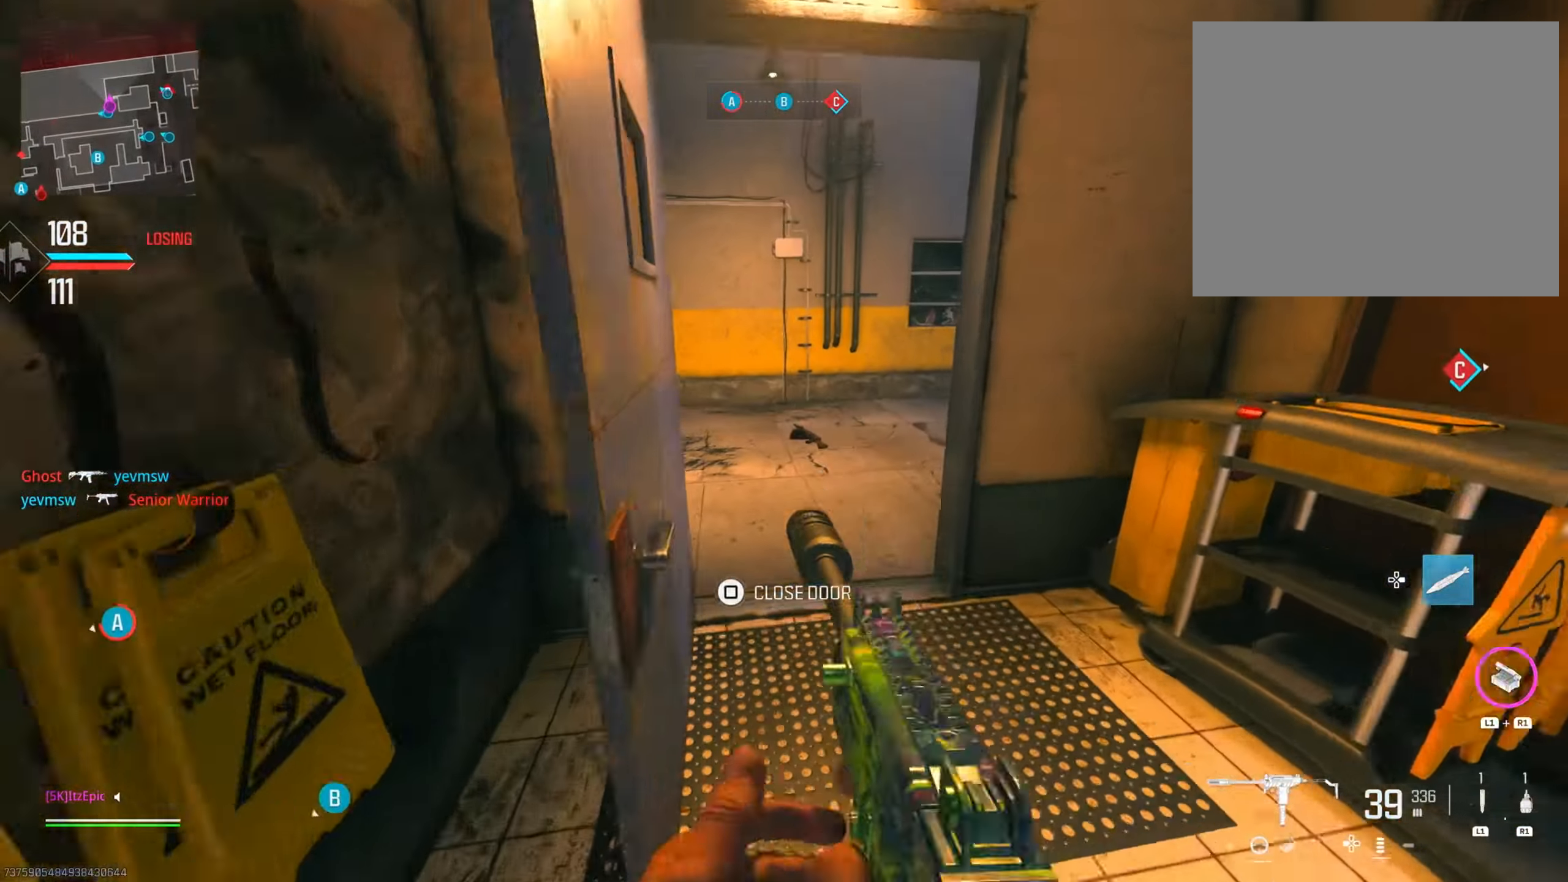
{"buttons": [], "left_stick": "left", "right_stick": "right", "events": [[101, "right_stick", "right"], [284, "left_stick", "left"]]}
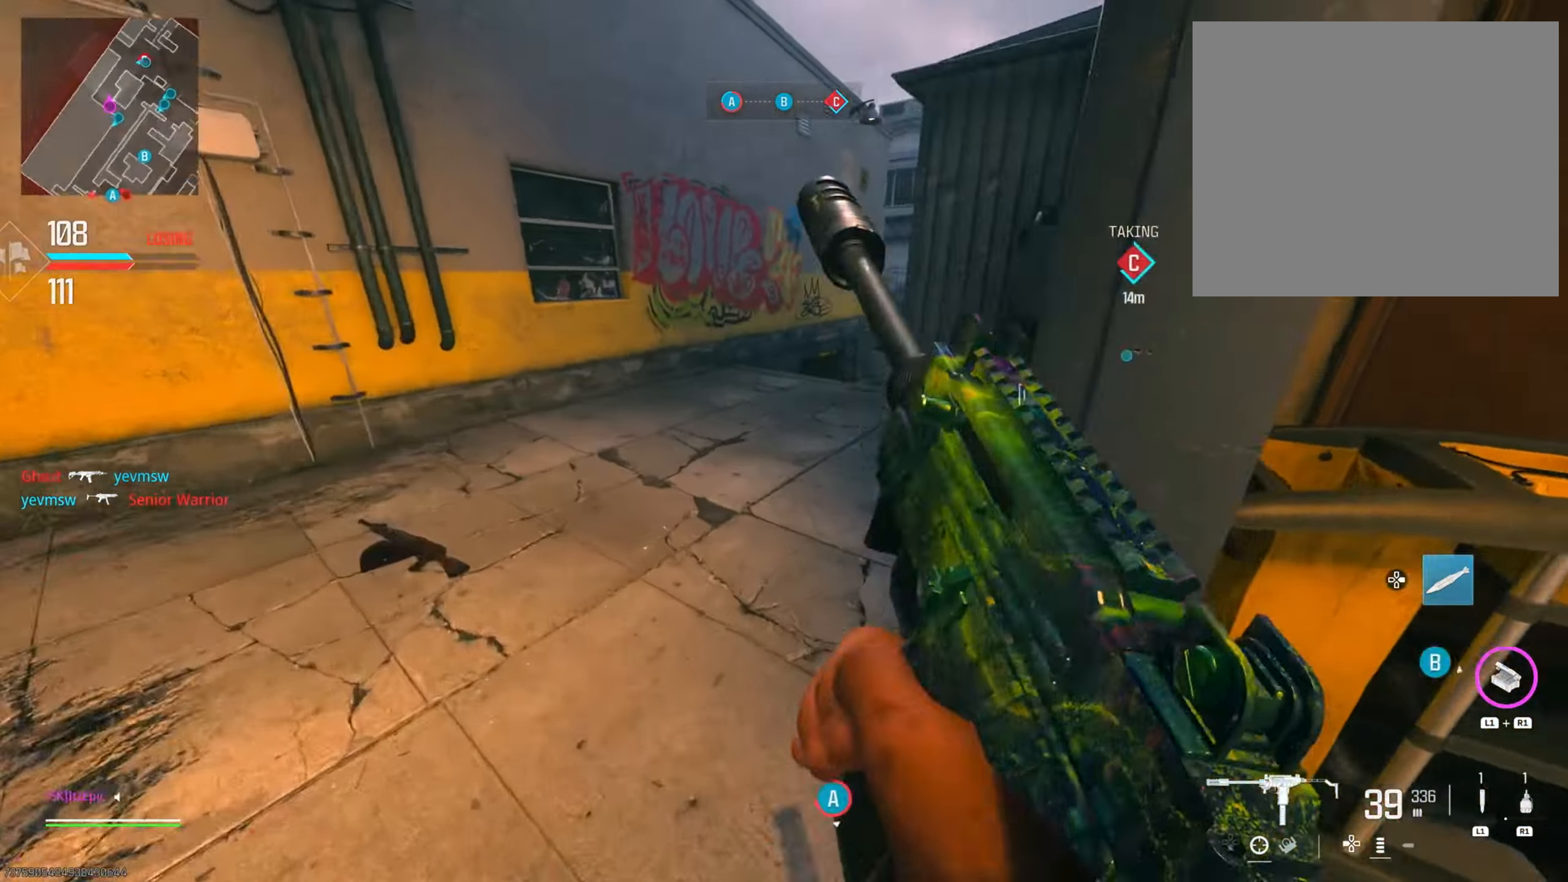
{"buttons": [], "left_stick": "left", "right_stick": "center", "events": [[100, "right_stick", "center"]]}
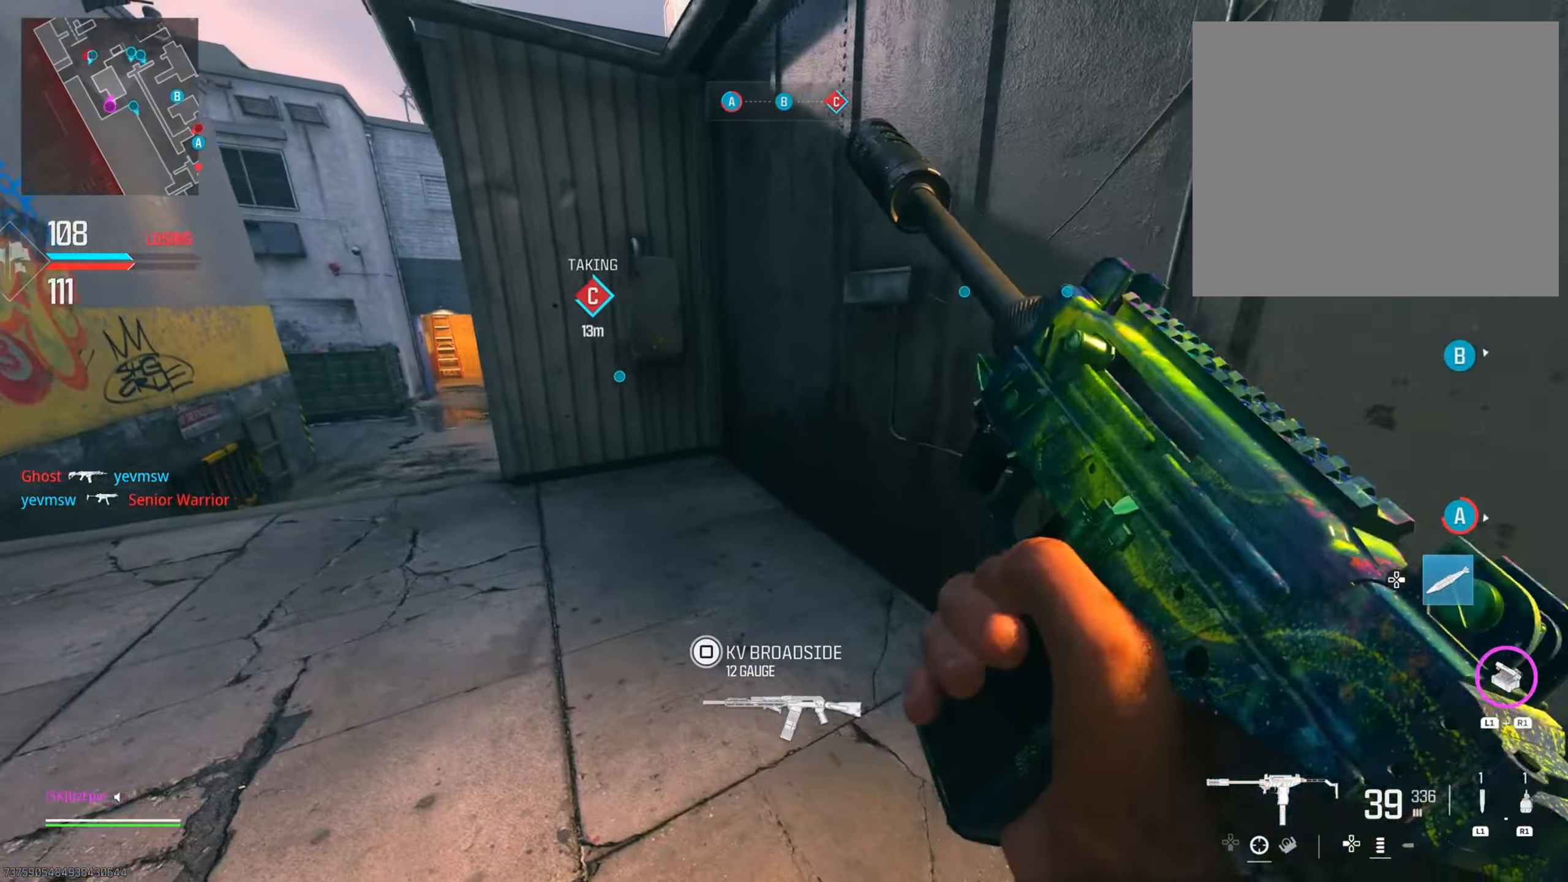
{"buttons": [], "left_stick": "left", "right_stick": "center", "events": [[167, "right_stick", "left"], [317, "right_stick", "center"]]}
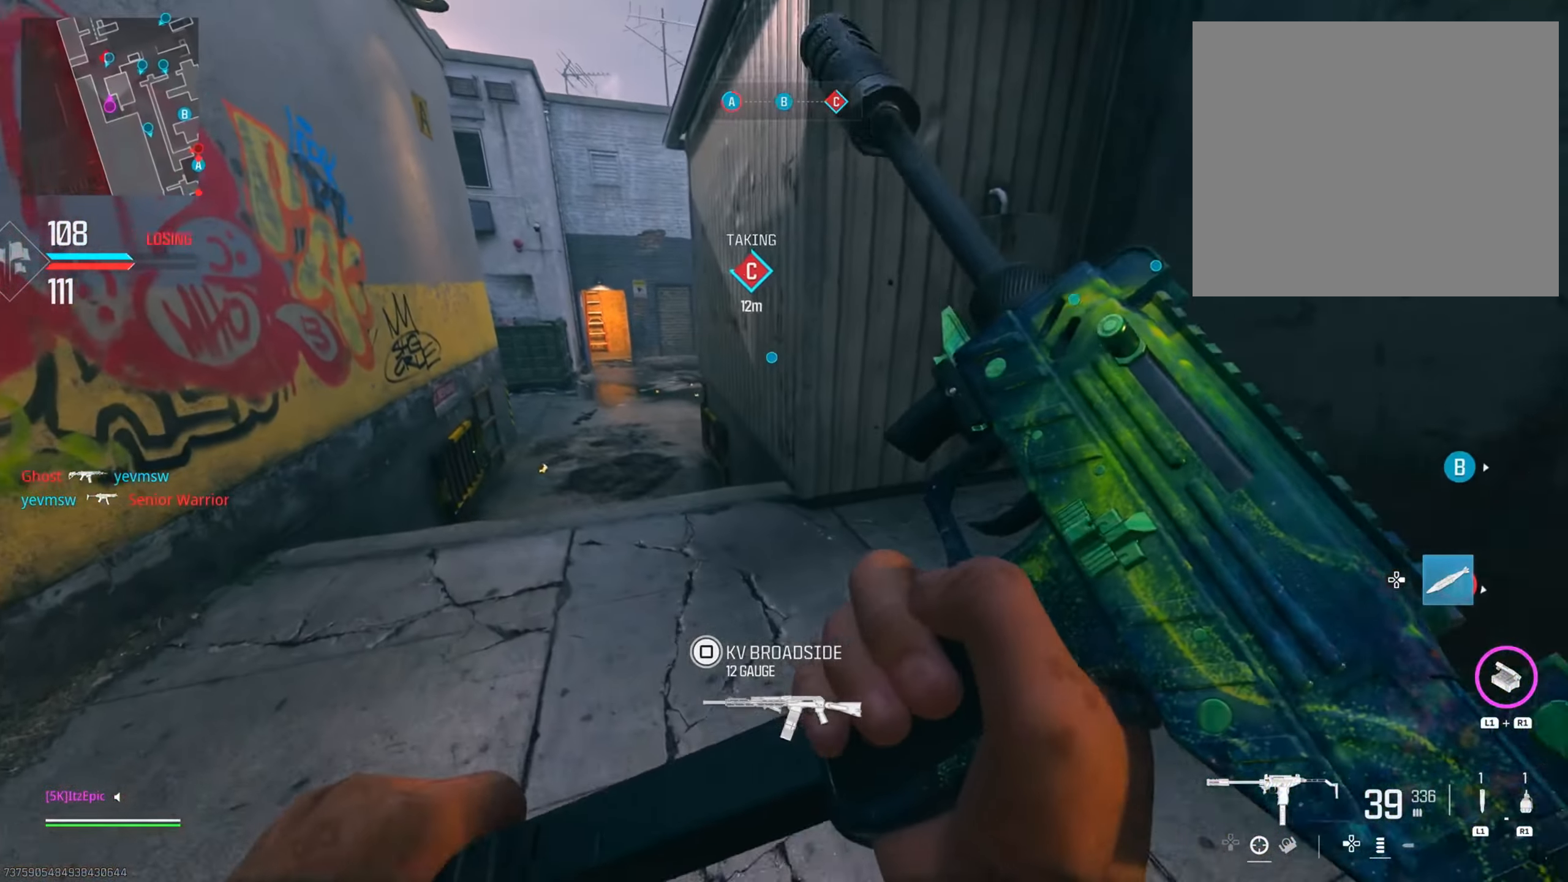
{"buttons": [], "left_stick": "left", "right_stick": "center", "events": [[300, "L3", "down"], [300, "left_stick", "up-left"], [434, "L3", "up"], [434, "left_stick", "left"]]}
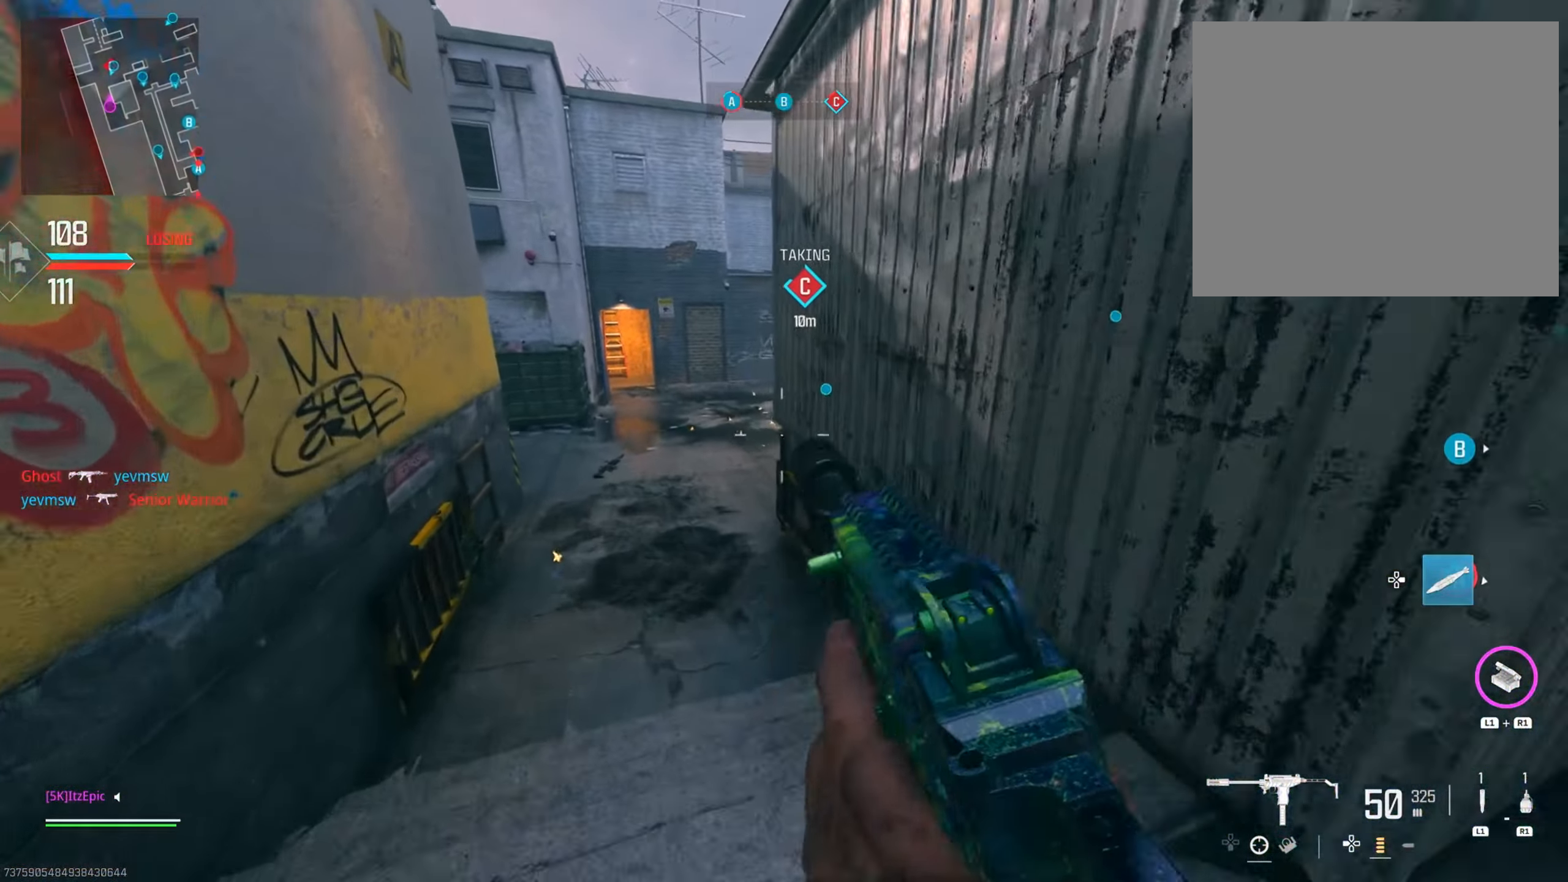
{"buttons": [], "left_stick": "up-left", "right_stick": "center", "events": [[67, "left_stick", "up-left"], [67, "right_stick", "right"], [84, "R3", "down"], [217, "R3", "up"], [251, "right_stick", "center"], [334, "right_stick", "right"], [468, "right_stick", "center"]]}
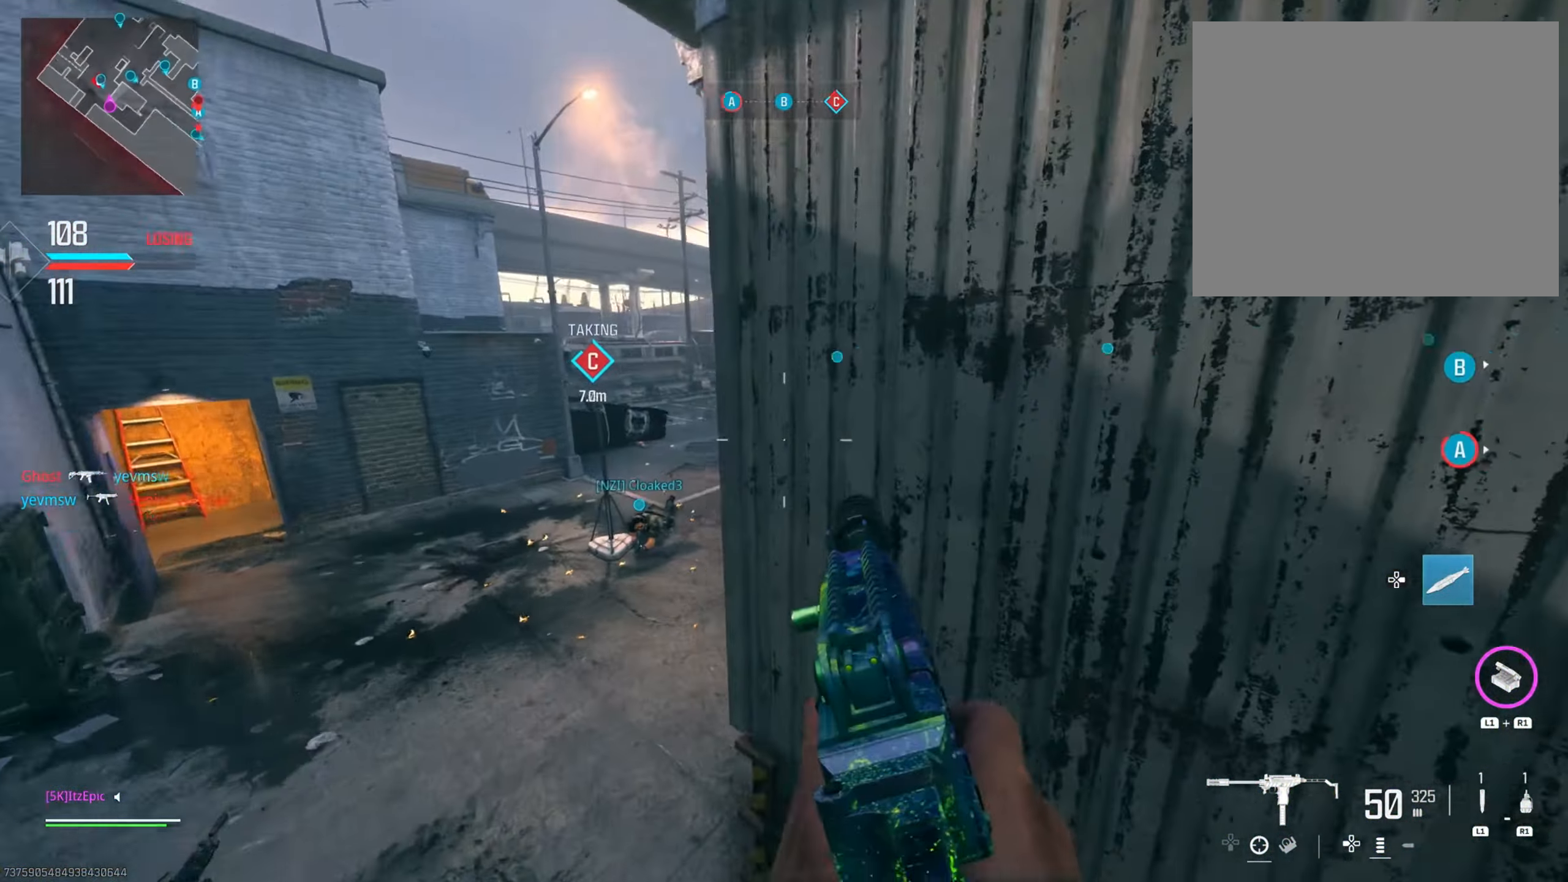
{"buttons": [], "left_stick": "up", "right_stick": "center", "events": [[17, "right_stick", "right"], [217, "right_stick", "center"], [233, "left_stick", "up"]]}
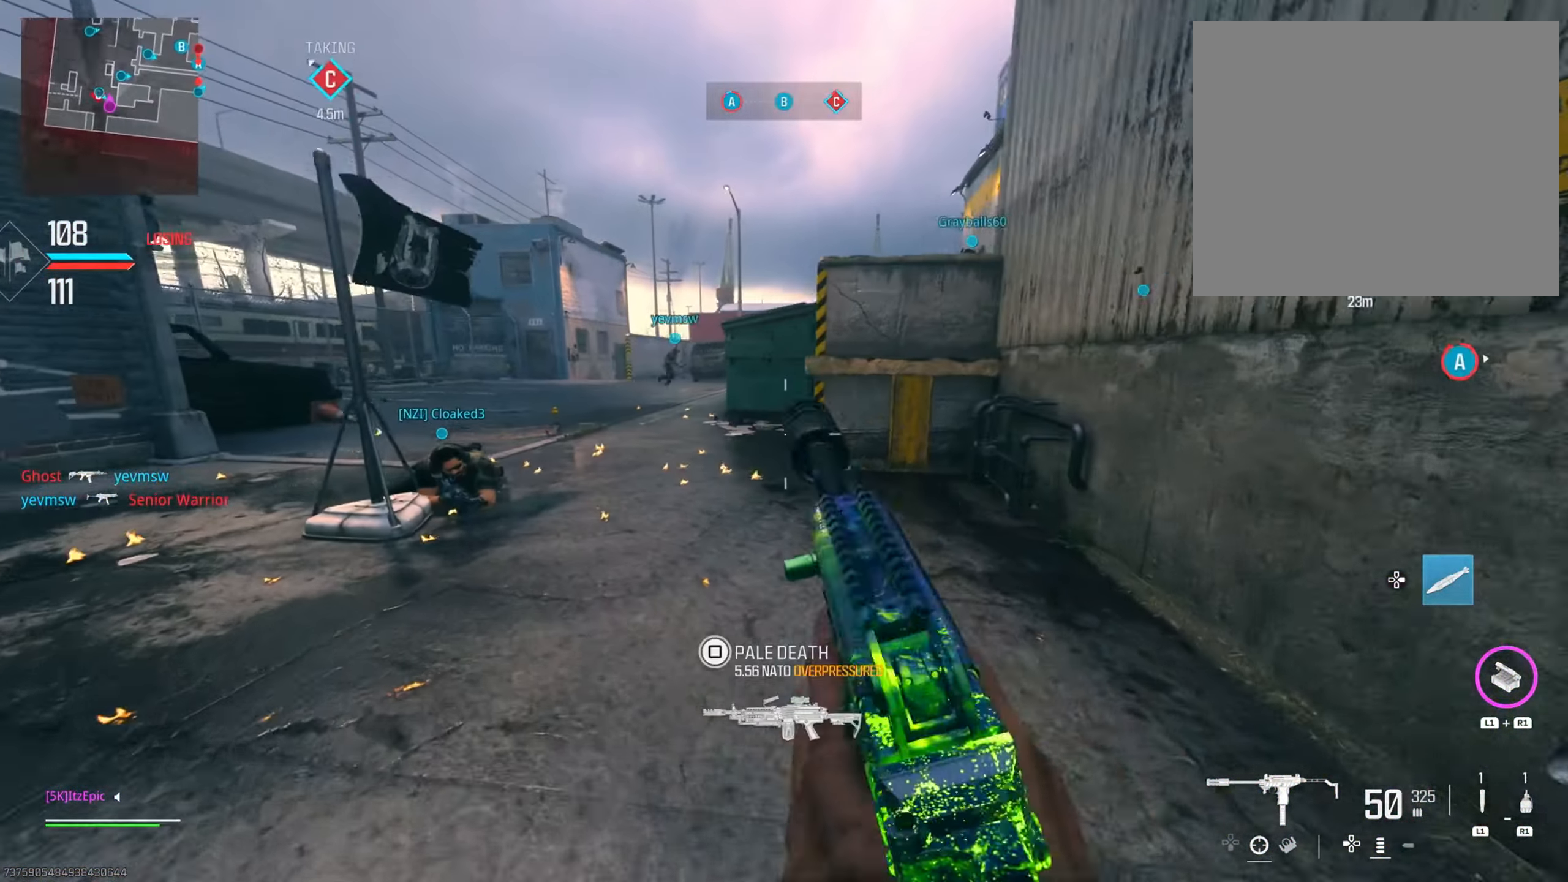
{"buttons": ["CIRCLE"], "left_stick": "up", "right_stick": "center", "events": [[84, "left_stick", "left"], [384, "left_stick", "up-left"], [451, "CIRCLE", "down"], [484, "left_stick", "up"]]}
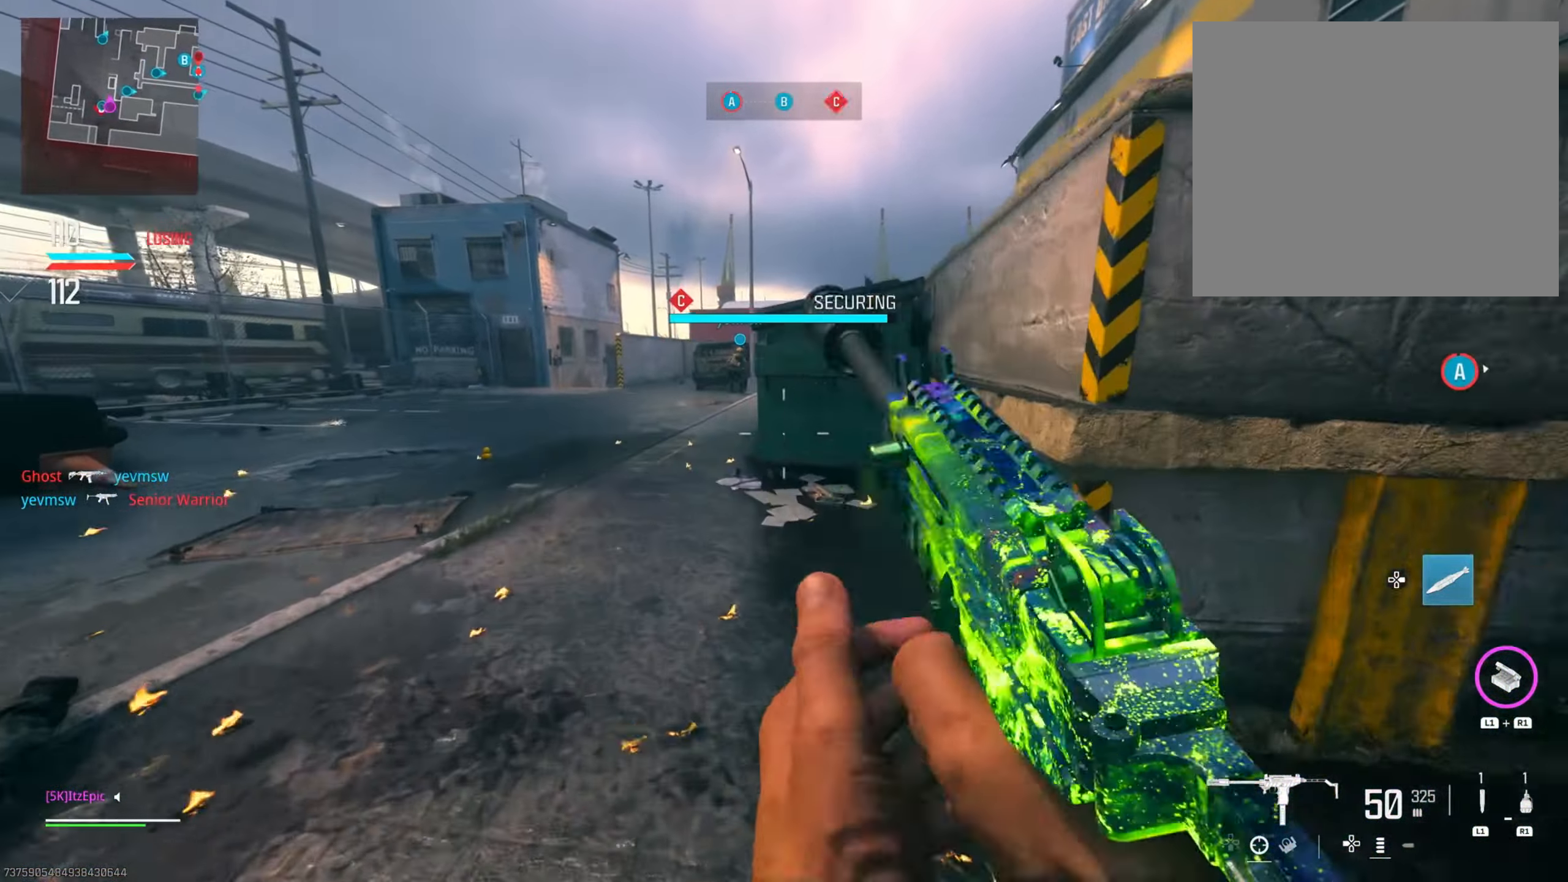
{"buttons": [], "left_stick": "up", "right_stick": "right", "events": [[67, "CIRCLE", "up"], [317, "right_stick", "right"], [351, "R3", "down"], [484, "R3", "up"]]}
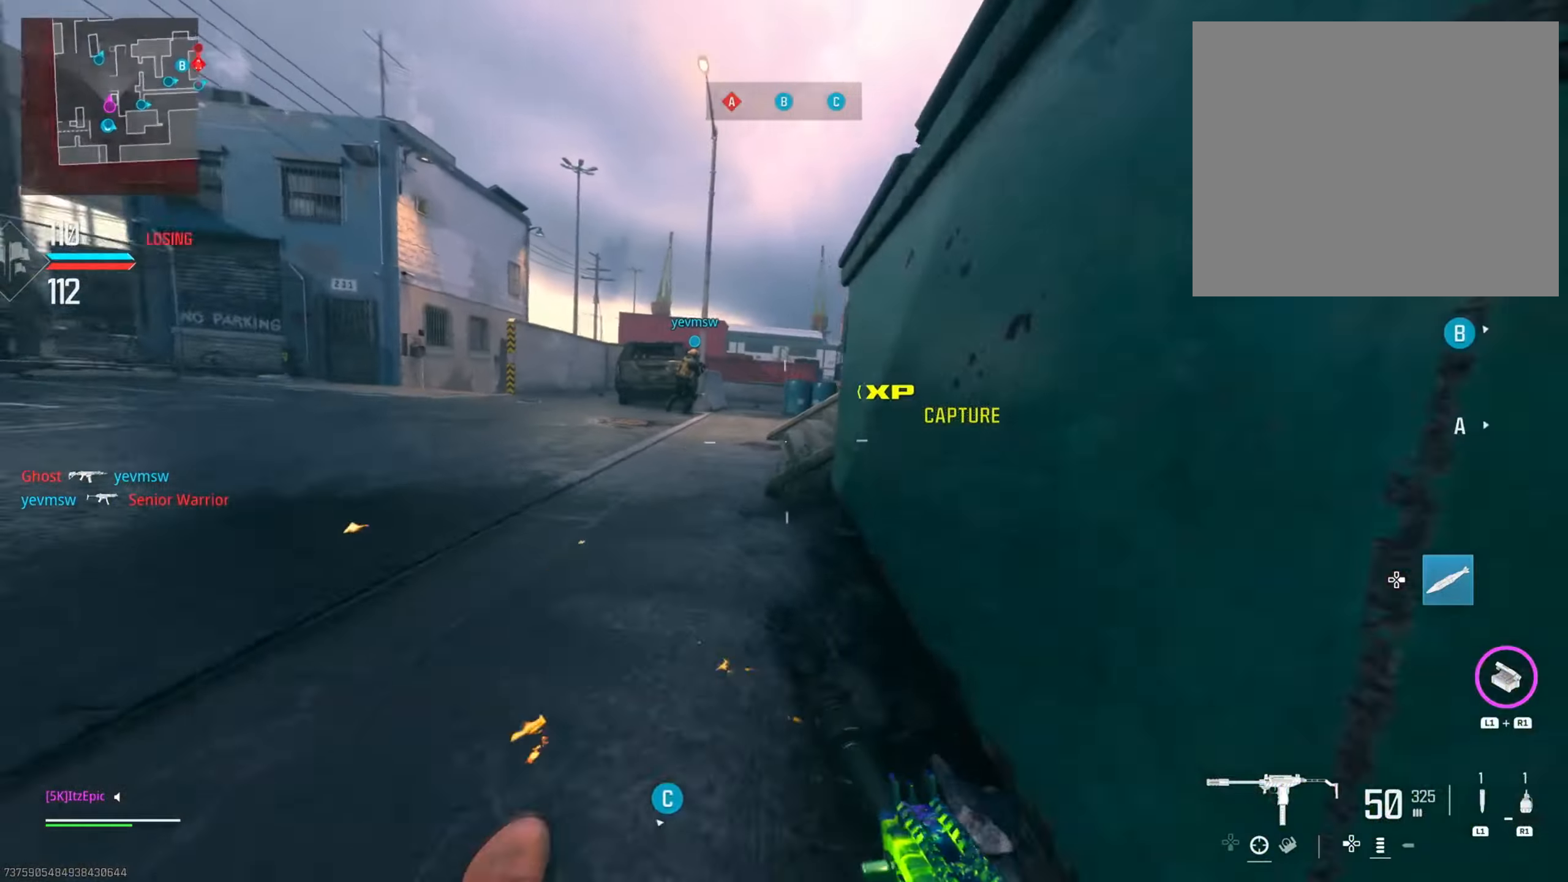
{"buttons": [], "left_stick": "up-right", "right_stick": "right", "events": [[433, "left_stick", "up-right"]]}
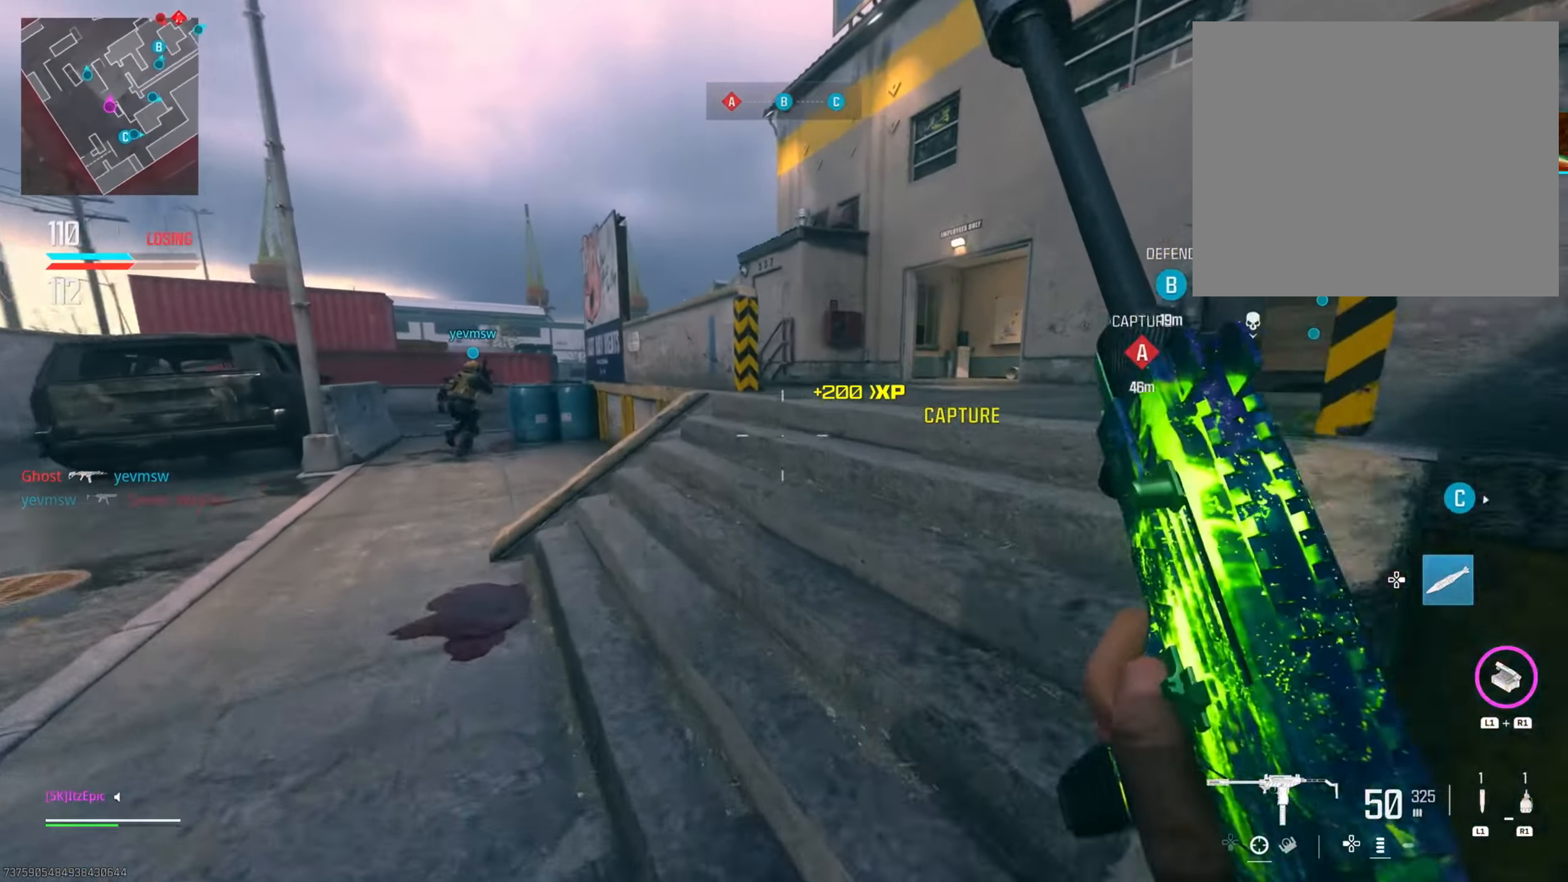
{"buttons": [], "left_stick": "up", "right_stick": "center", "events": [[134, "right_stick", "center"], [367, "left_stick", "up"]]}
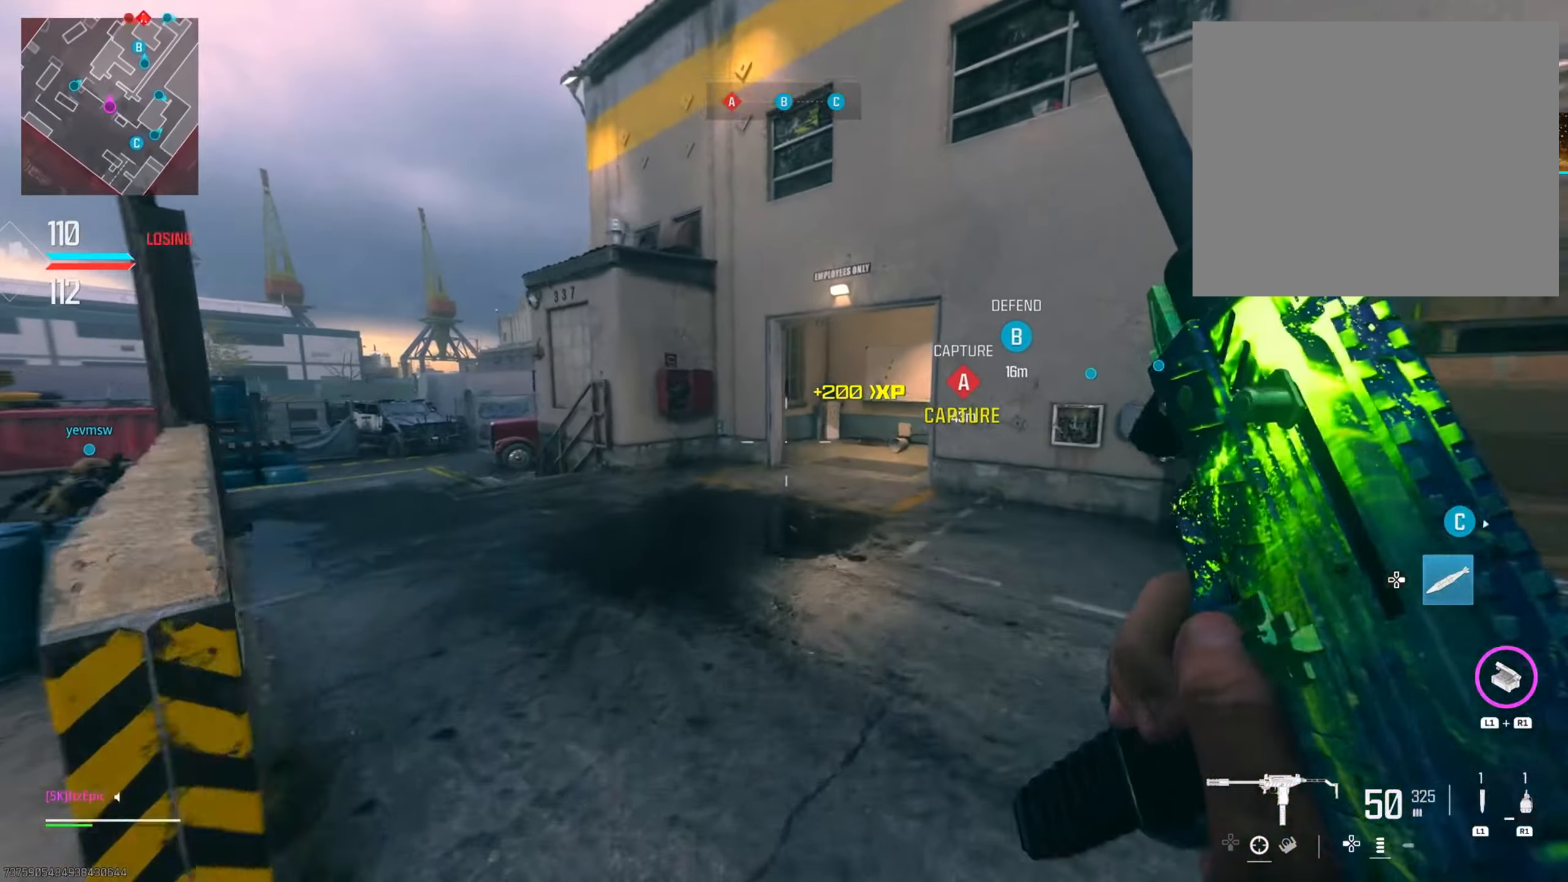
{"buttons": [], "left_stick": "up", "right_stick": "right", "events": [[83, "CIRCLE", "down"], [217, "CIRCLE", "up"], [250, "right_stick", "right"]]}
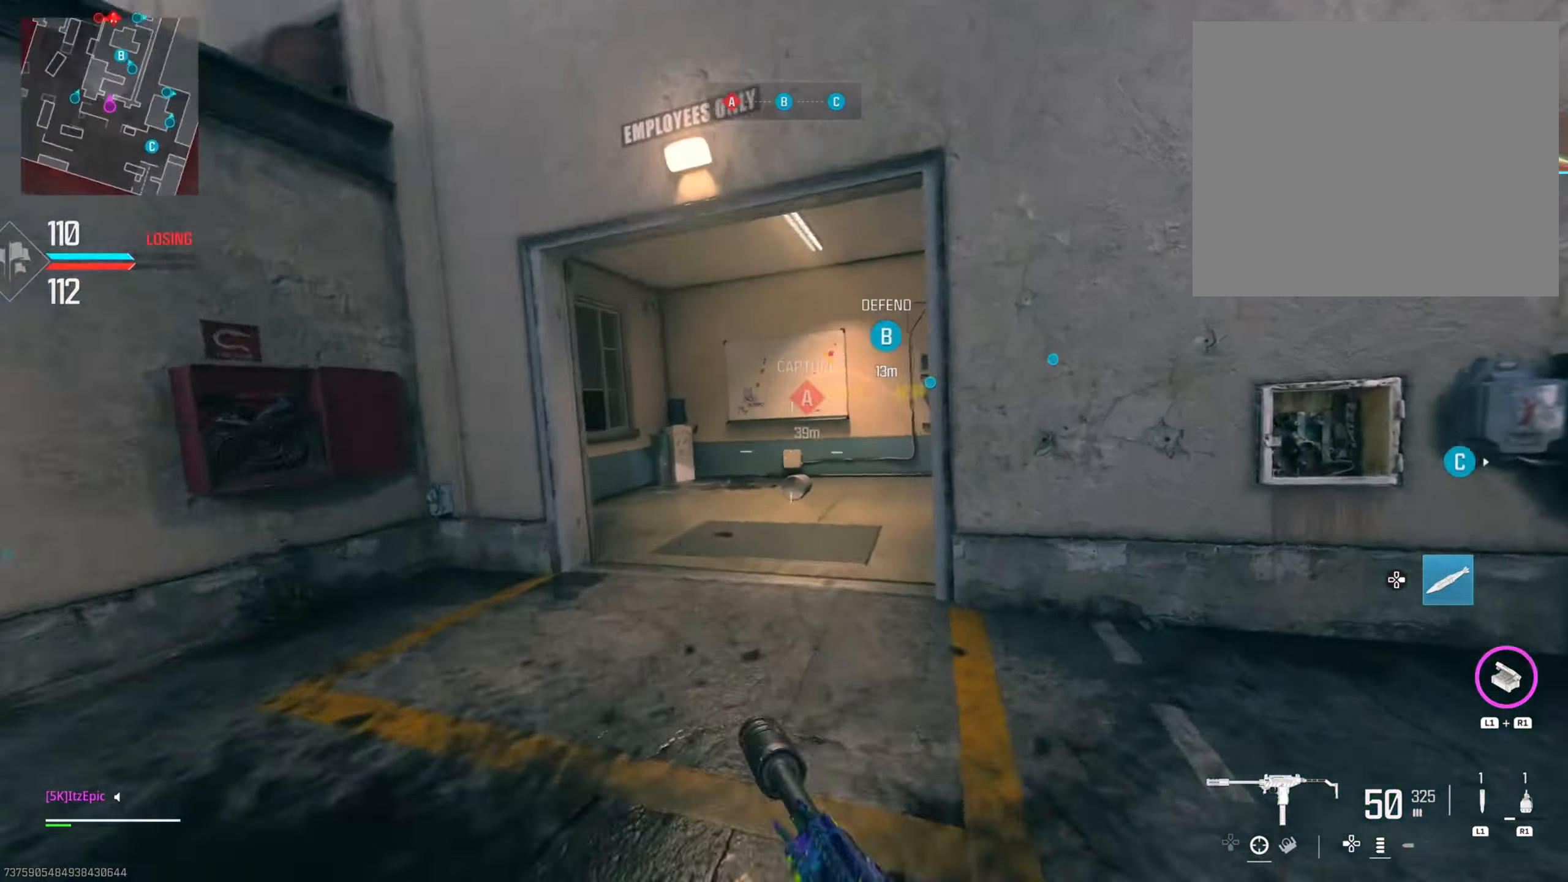
{"buttons": [], "left_stick": "up-right", "right_stick": "center", "events": [[200, "left_stick", "up-right"], [234, "R3", "down"], [334, "R3", "up"], [367, "right_stick", "center"]]}
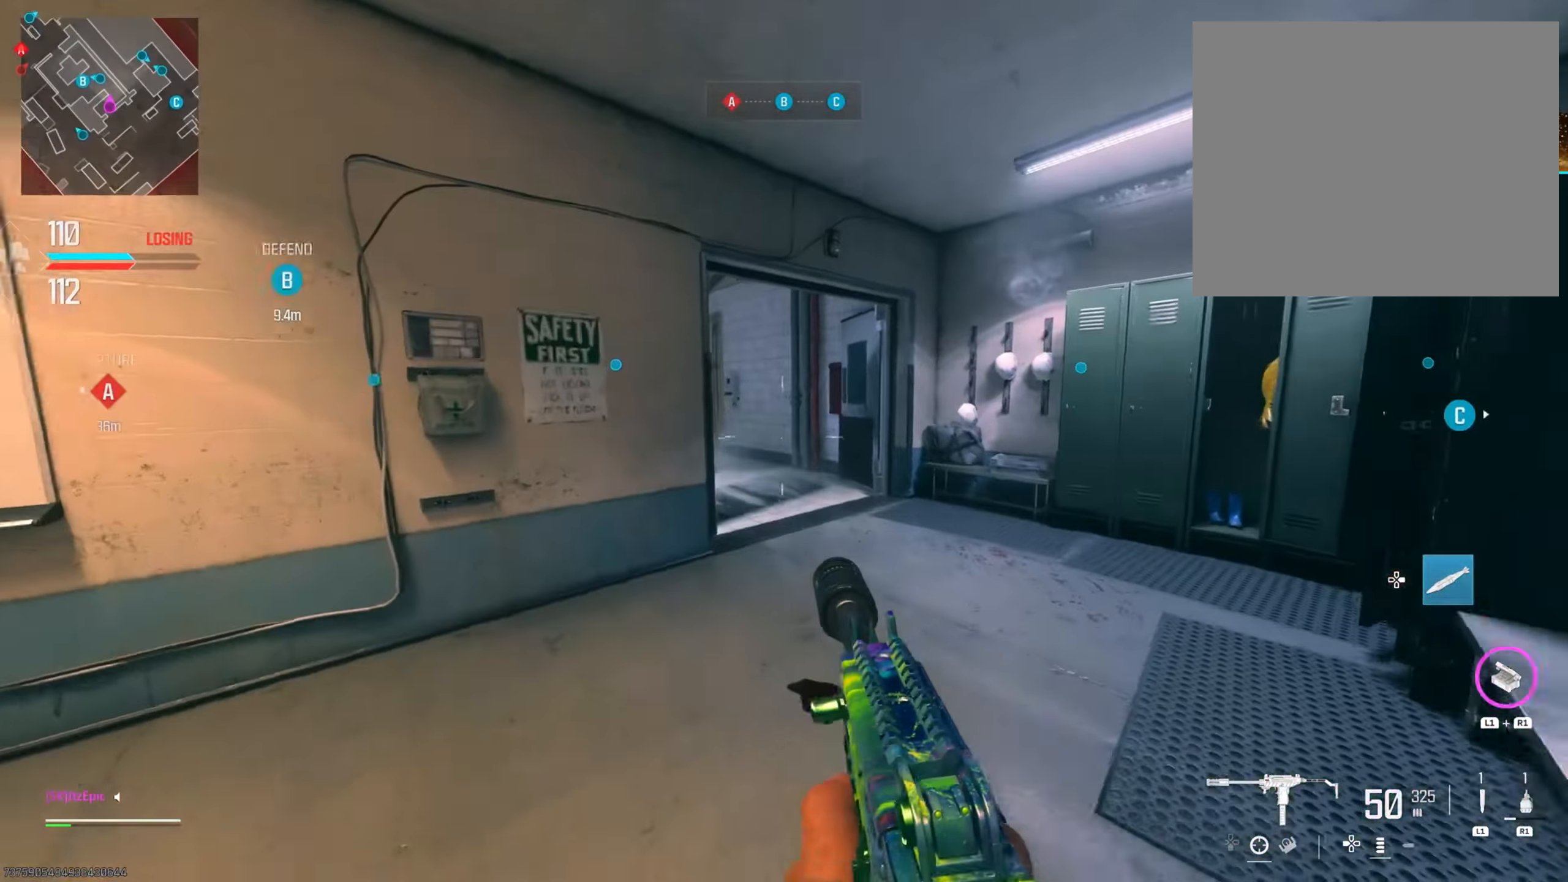
{"buttons": ["L2"], "left_stick": "up", "right_stick": "center", "events": [[250, "right_stick", "left"], [400, "L2", "down"], [450, "left_stick", "up"], [483, "right_stick", "center"]]}
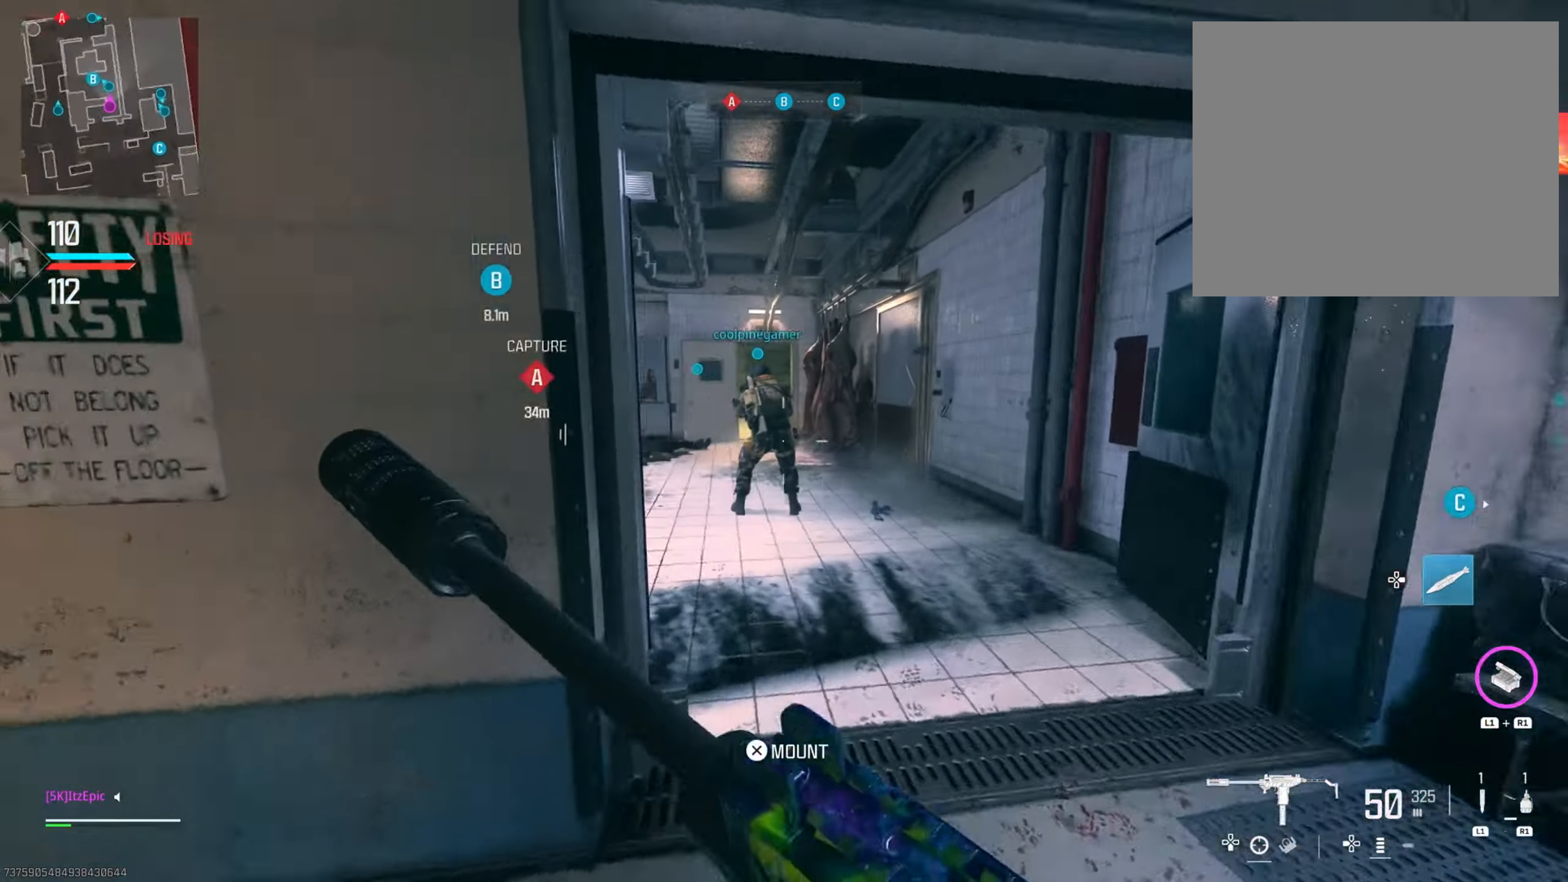
{"buttons": [], "left_stick": "up", "right_stick": "left", "events": [[134, "right_stick", "right"], [184, "left_stick", "down"], [234, "left_stick", "down-left"], [234, "right_stick", "center"], [351, "right_stick", "left"], [434, "left_stick", "up"], [484, "L2", "up"]]}
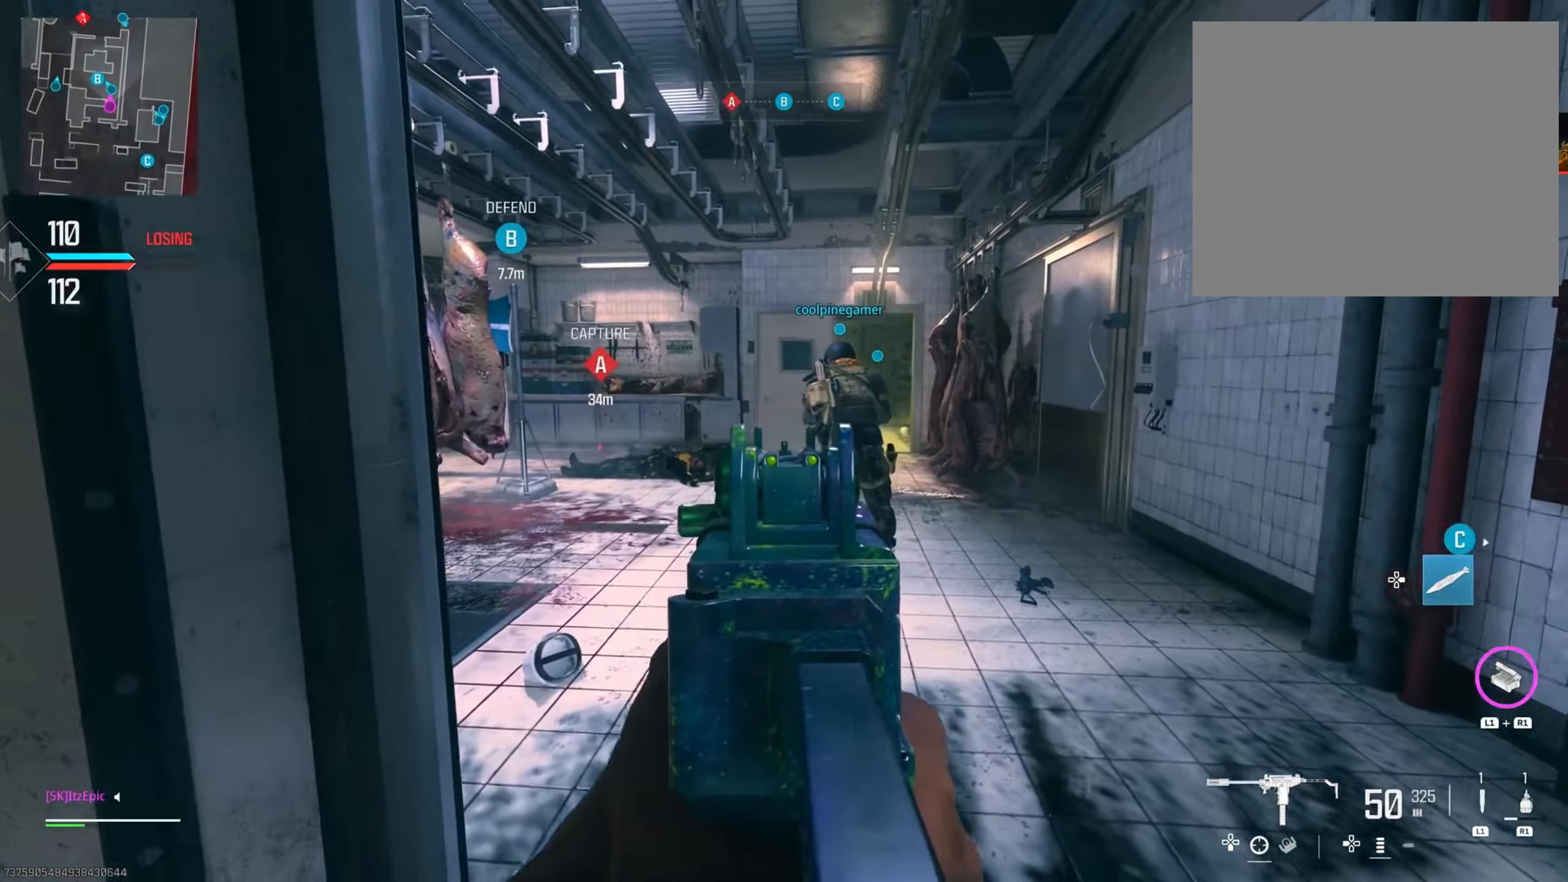
{"buttons": [], "left_stick": "up-left", "right_stick": "center", "events": [[250, "right_stick", "center"], [400, "left_stick", "up-left"]]}
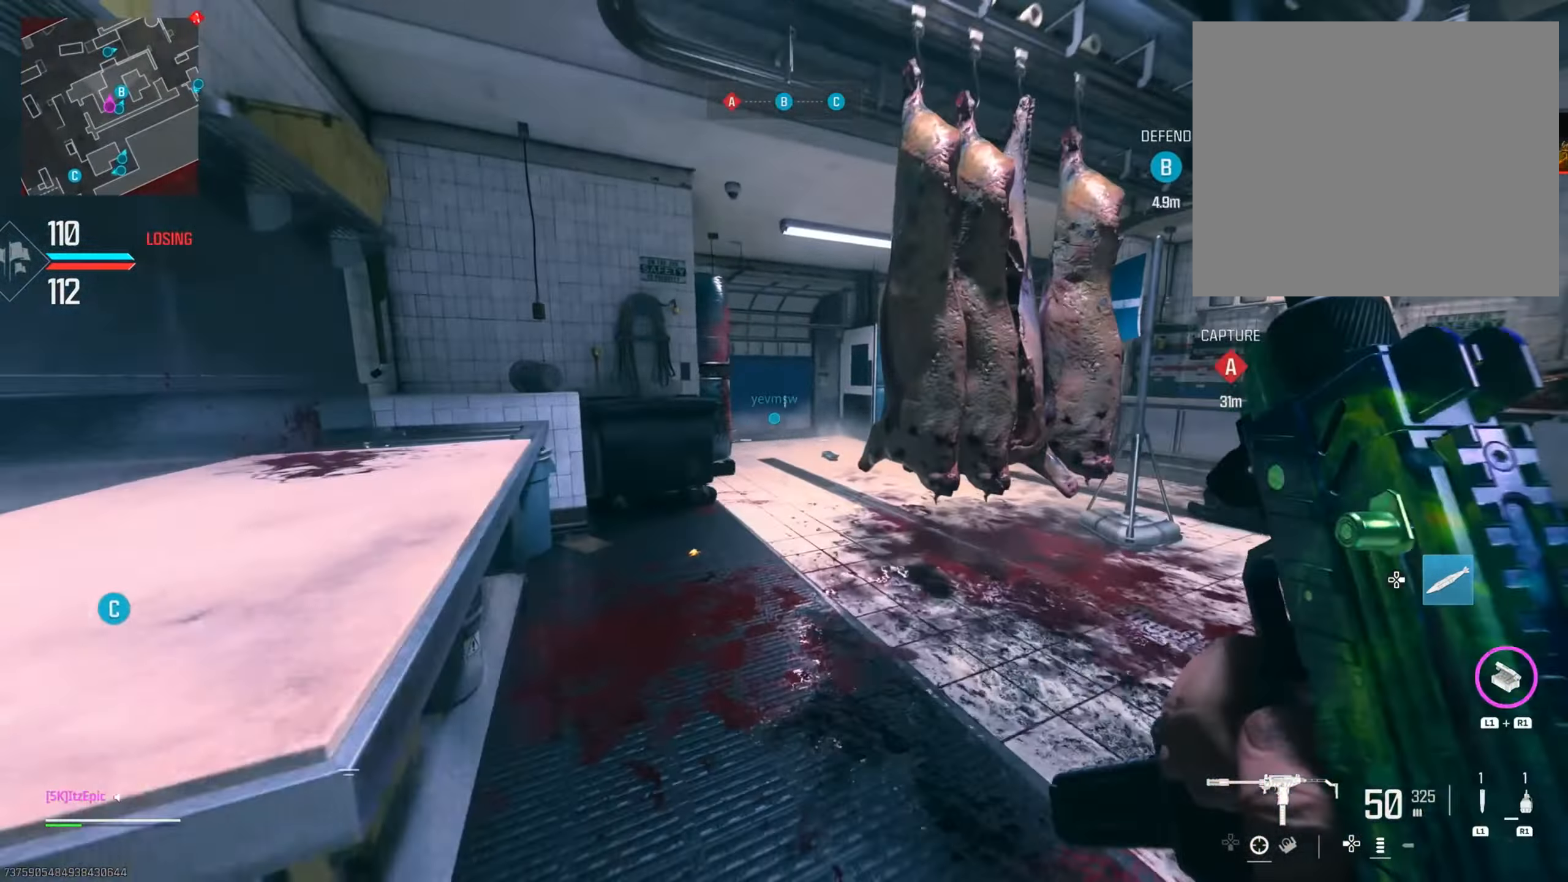
{"buttons": ["R3"], "left_stick": "up", "right_stick": "right", "events": [[34, "left_stick", "left"], [184, "right_stick", "right"], [200, "left_stick", "up-left"], [300, "left_stick", "up"], [401, "R3", "down"]]}
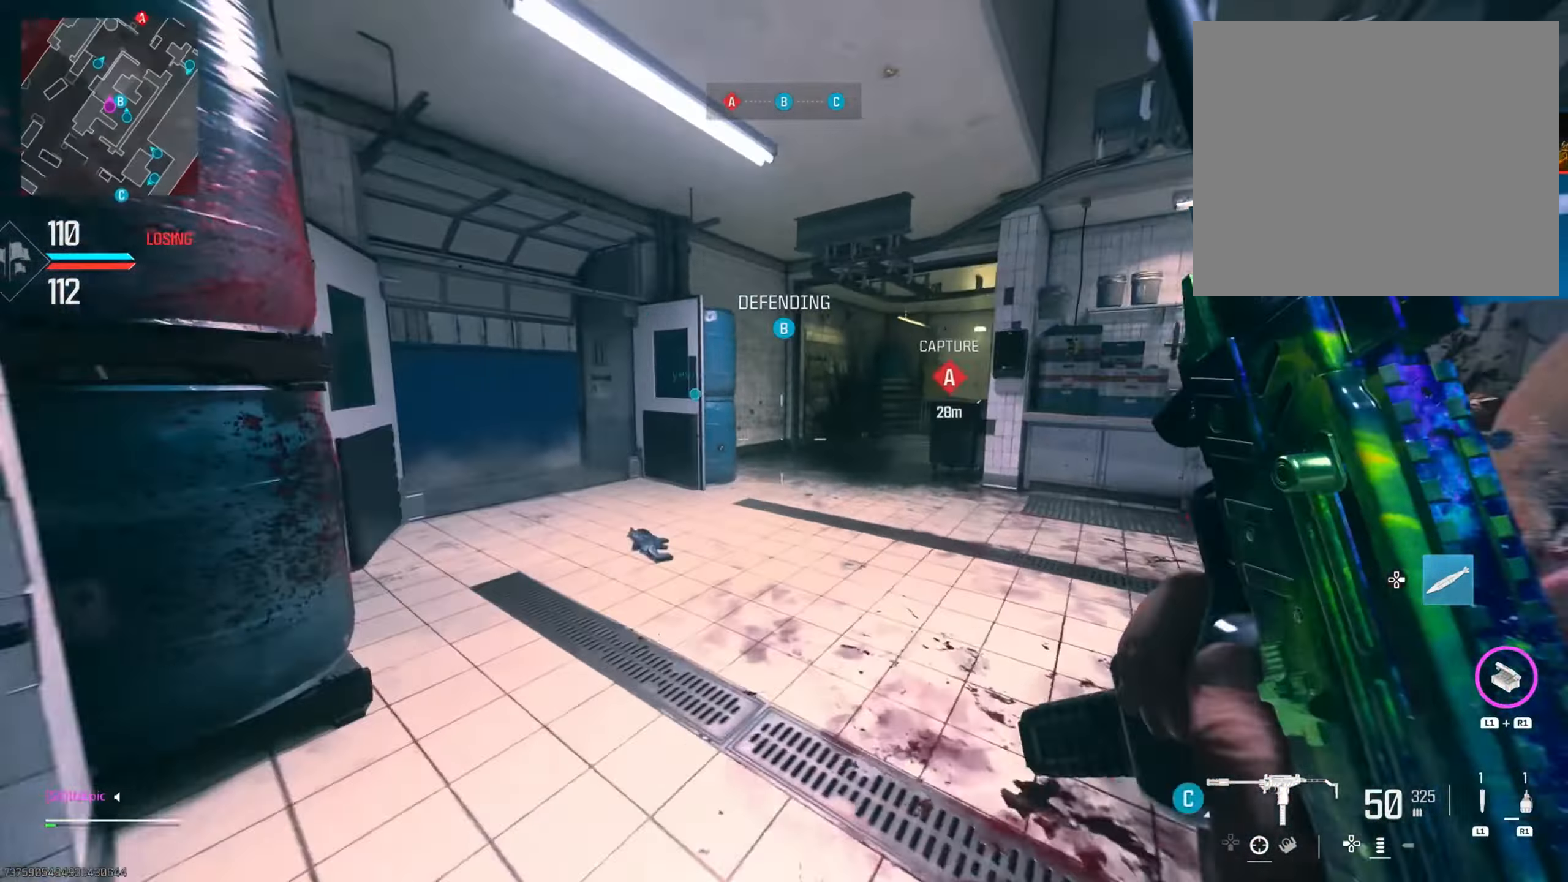
{"buttons": ["L2"], "left_stick": "up", "right_stick": "center", "events": [[16, "R3", "up"], [33, "L2", "down"], [317, "L2", "up"], [417, "right_stick", "center"], [483, "L2", "down"]]}
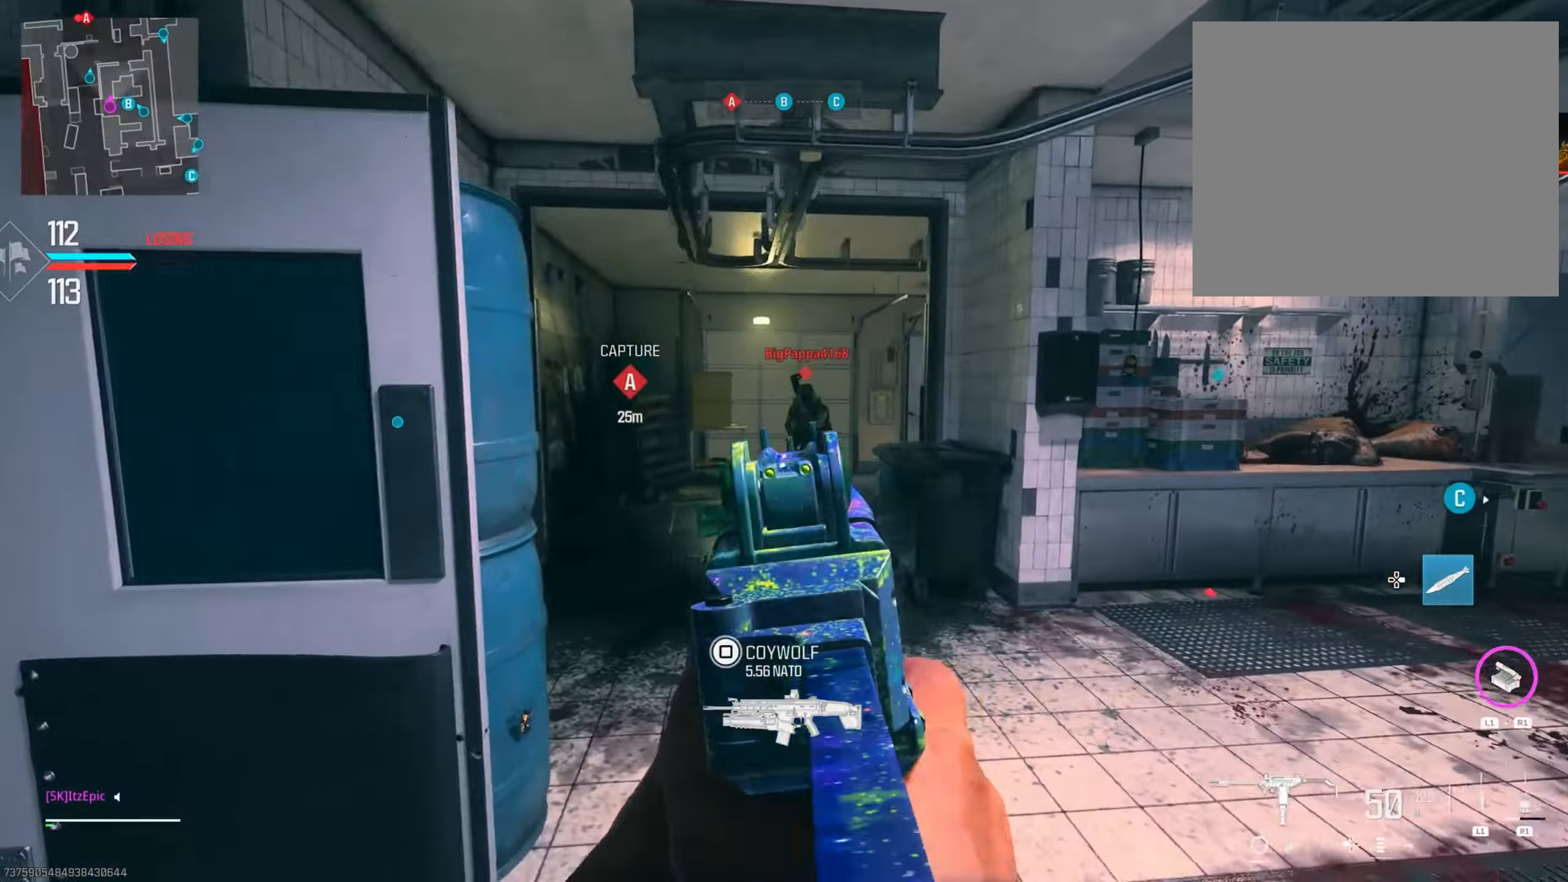
{"buttons": ["L2", "R2", "R3"], "left_stick": "down-right", "right_stick": "down", "events": [[17, "R2", "down"], [67, "right_stick", "right"], [84, "left_stick", "right"], [134, "left_stick", "down-right"], [150, "right_stick", "center"], [234, "right_stick", "down"], [367, "R3", "down"]]}
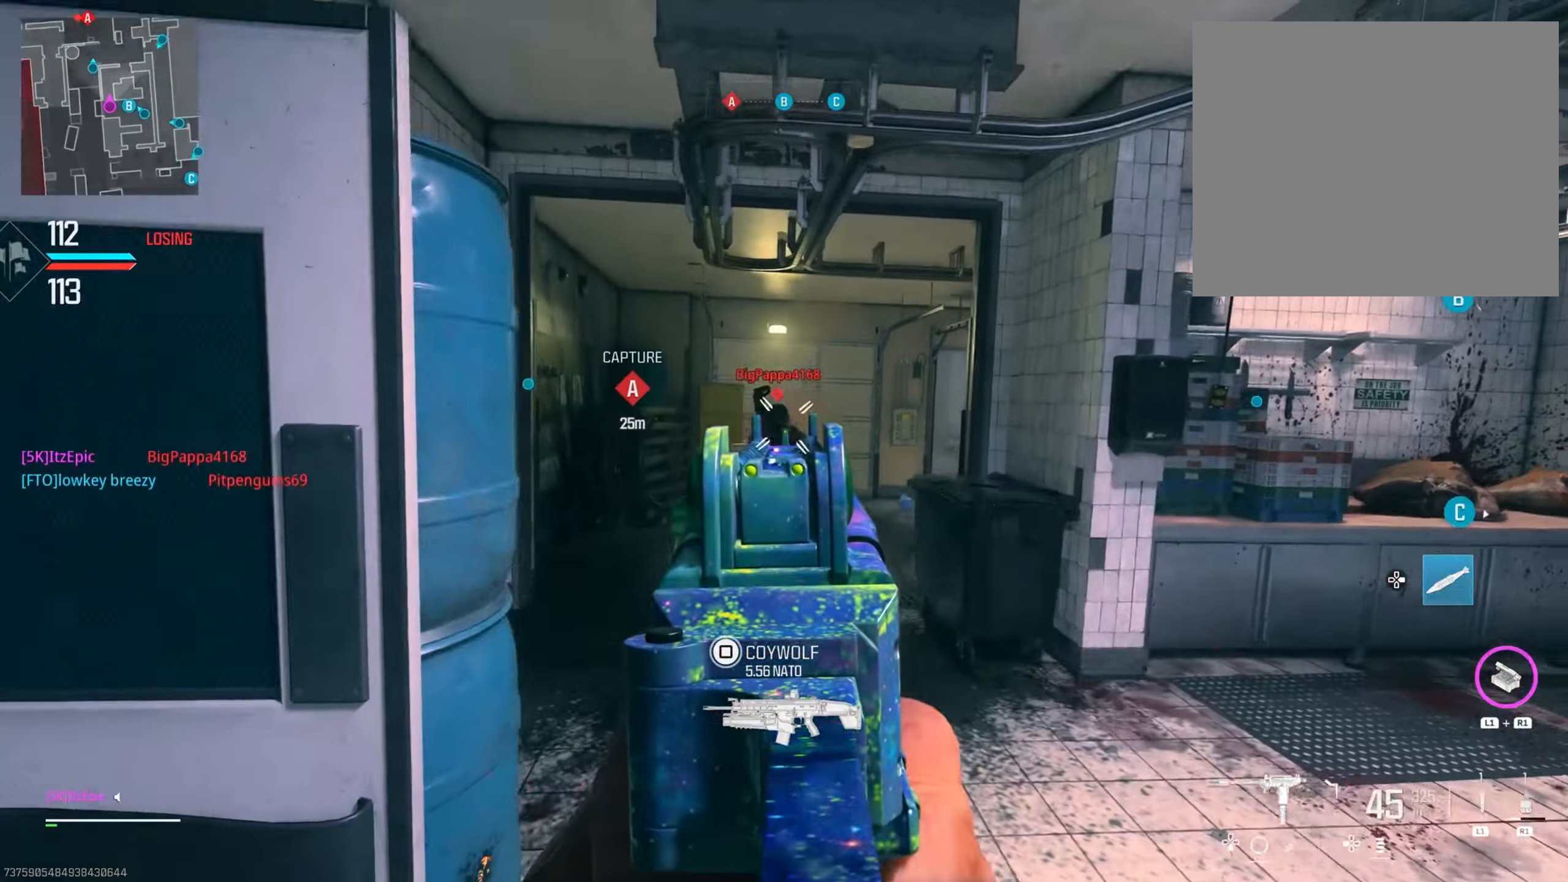
{"buttons": ["CIRCLE"], "left_stick": "up-left", "right_stick": "up-left", "events": [[33, "R3", "up"], [83, "R2", "up"], [133, "L2", "up"], [133, "right_stick", "center"], [150, "left_stick", "up-left"], [250, "right_stick", "up-left"], [500, "CIRCLE", "down"]]}
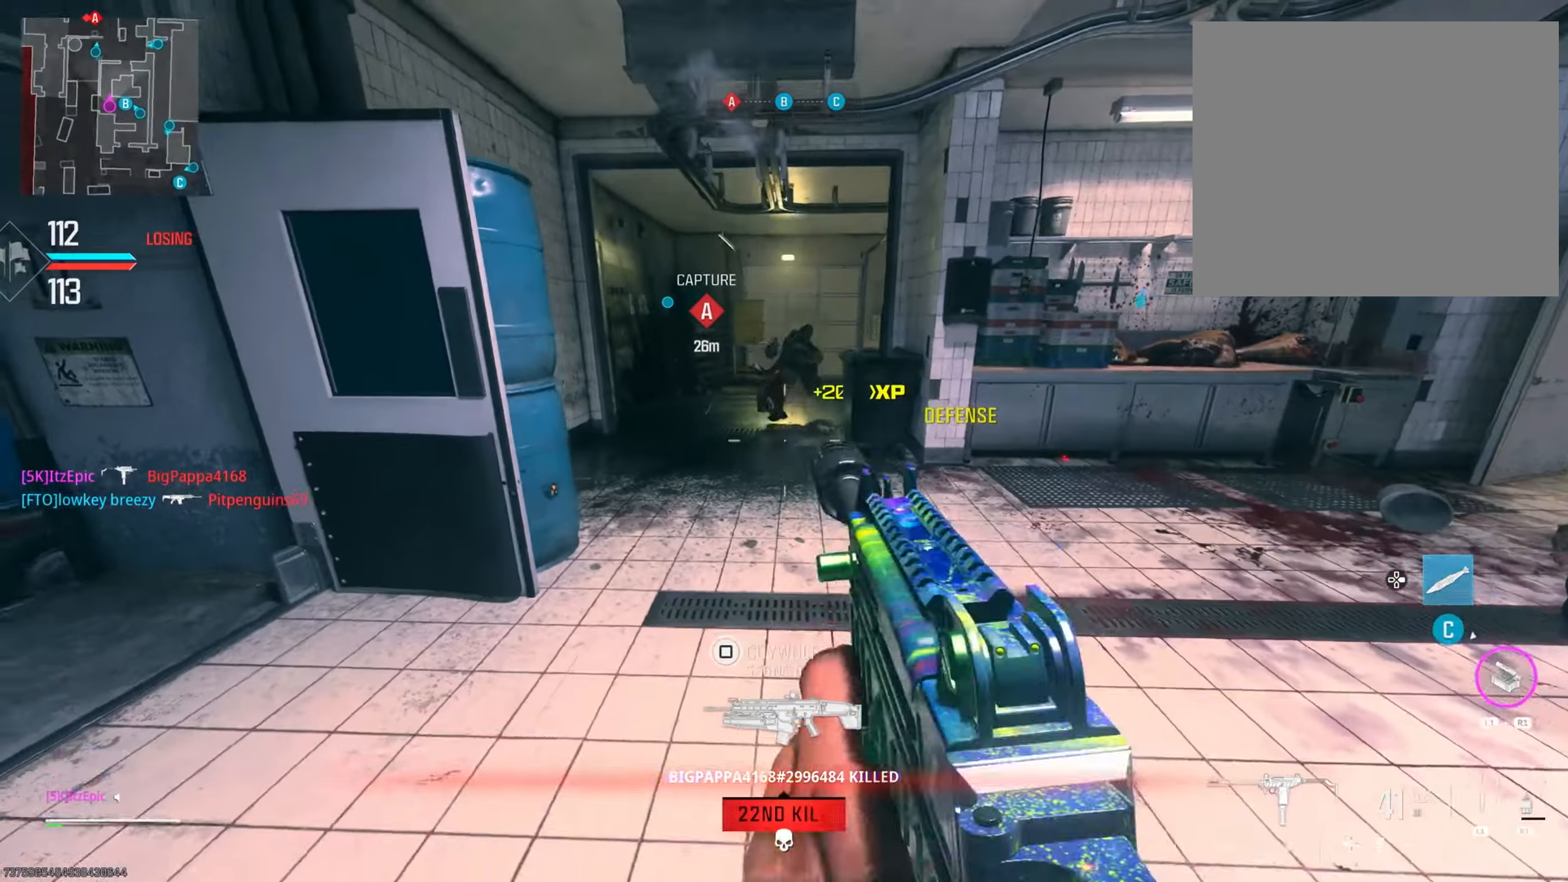
{"buttons": [], "left_stick": "left", "right_stick": "right", "events": [[50, "right_stick", "center"], [134, "CIRCLE", "up"], [234, "right_stick", "right"], [434, "left_stick", "left"]]}
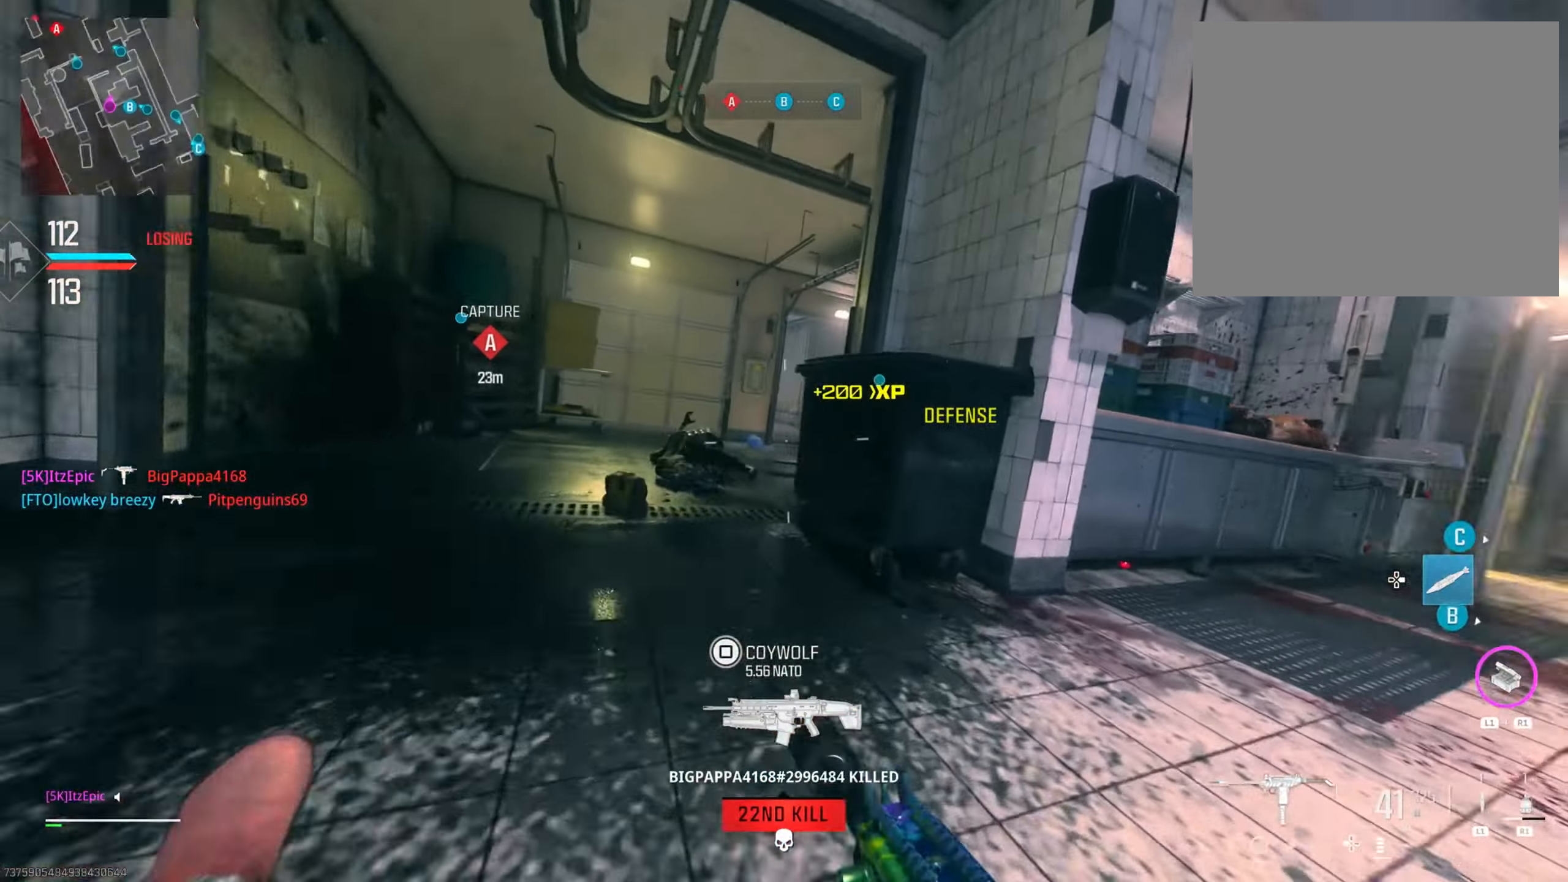
{"buttons": ["R3"], "left_stick": "left", "right_stick": "right", "events": [[67, "right_stick", "center"], [200, "right_stick", "right"], [450, "R3", "down"]]}
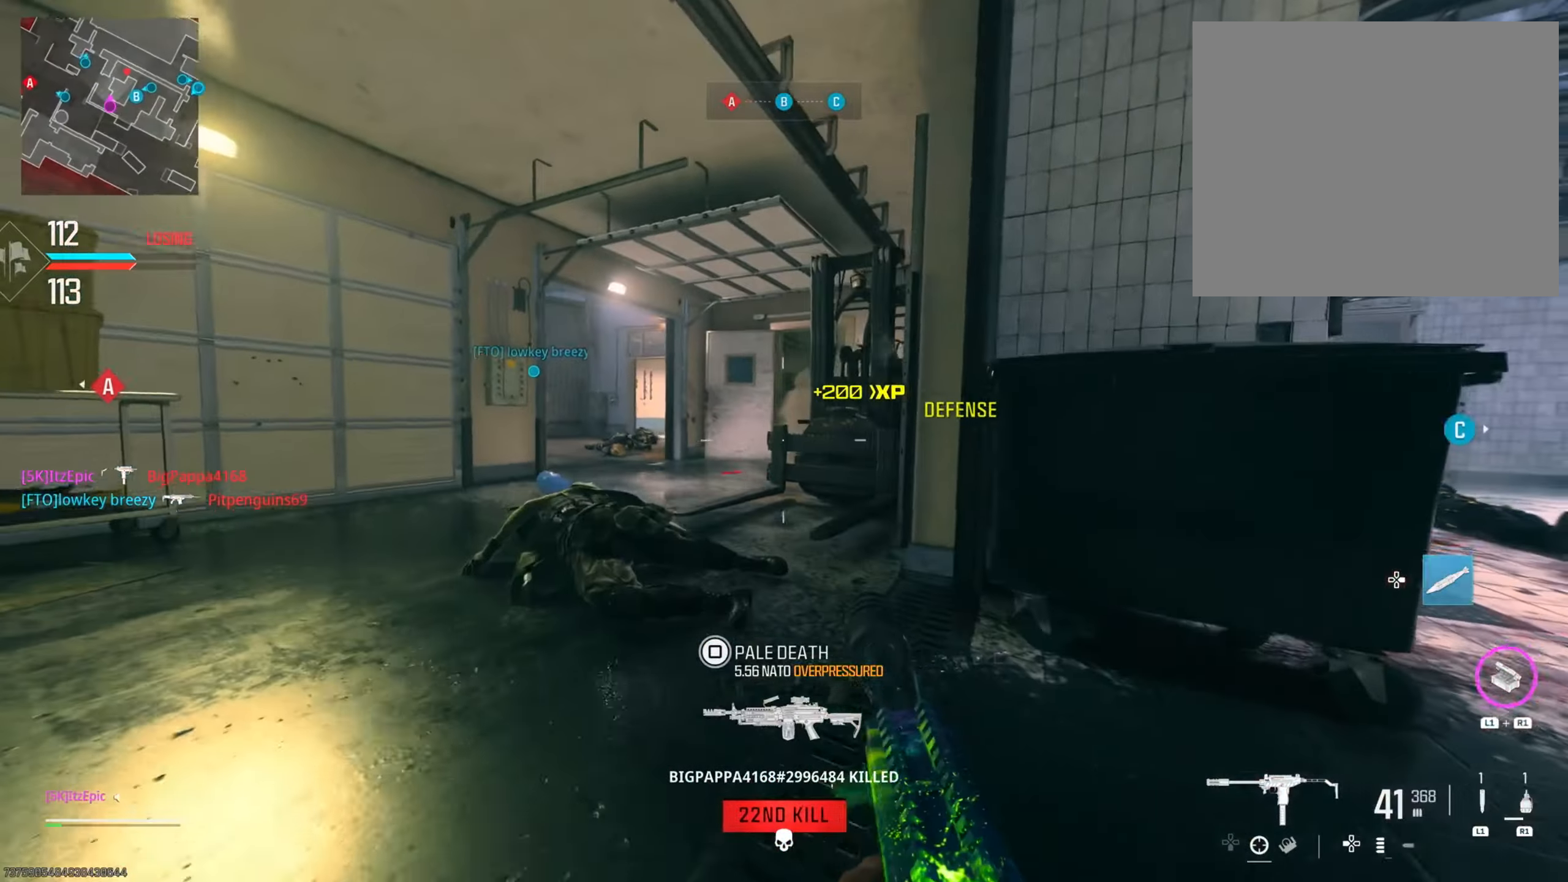
{"buttons": [], "left_stick": "up-right", "right_stick": "right", "events": [[67, "right_stick", "center"], [84, "R3", "up"], [151, "left_stick", "center"], [217, "left_stick", "down-right"], [301, "right_stick", "right"], [451, "left_stick", "up-right"]]}
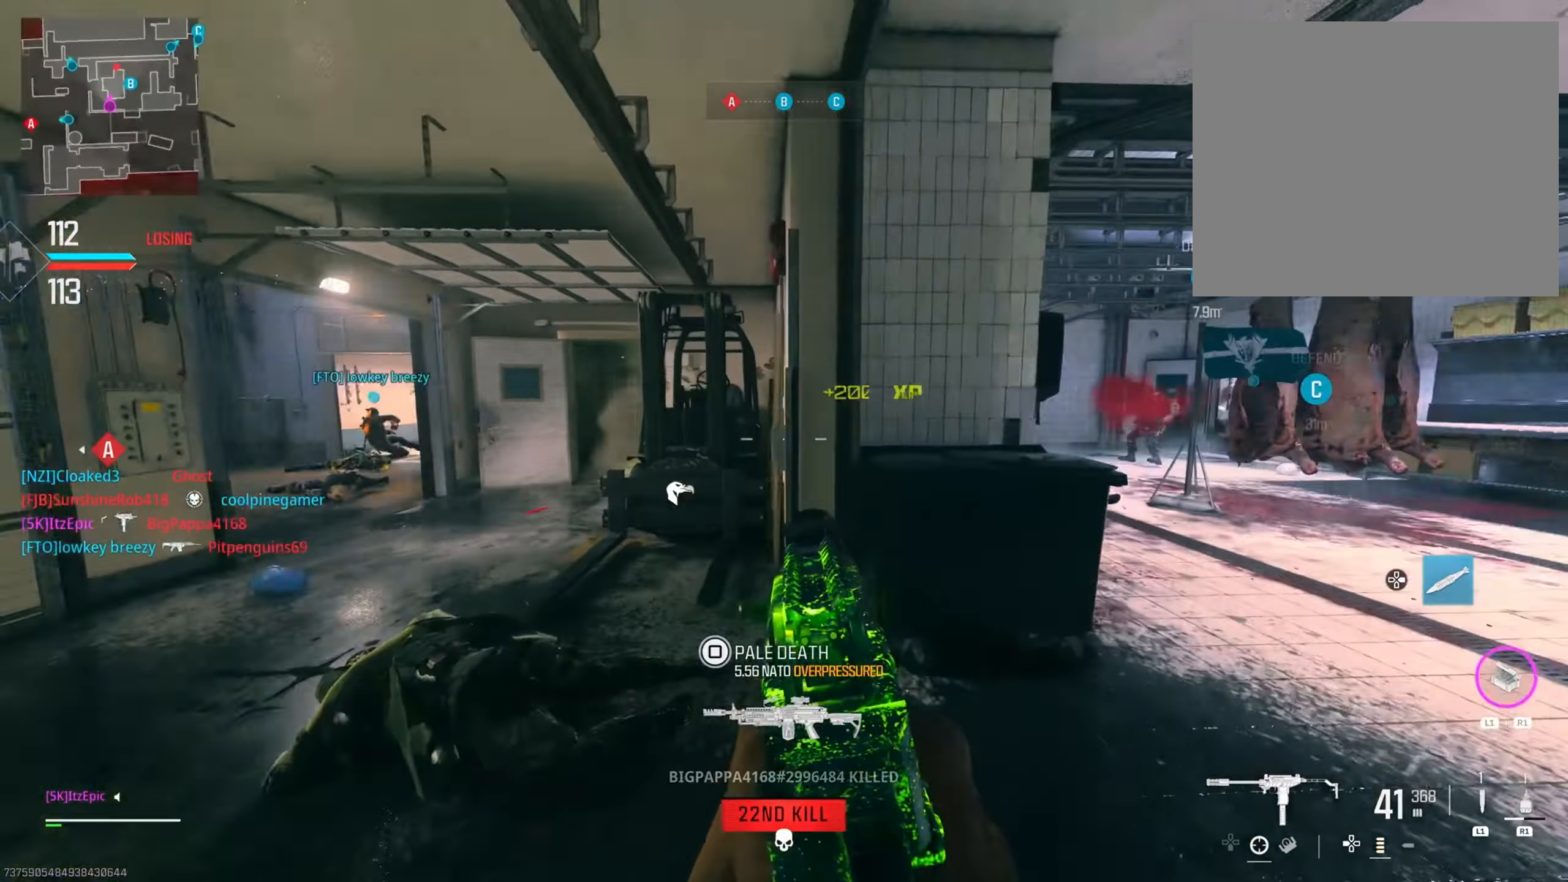
{"buttons": ["L2", "R2"], "left_stick": "left", "right_stick": "left", "events": [[33, "right_stick", "center"], [83, "CIRCLE", "down"], [217, "CIRCLE", "up"], [284, "right_stick", "left"], [367, "left_stick", "left"], [434, "L2", "down"], [434, "R2", "down"], [434, "right_stick", "up"], [500, "right_stick", "left"]]}